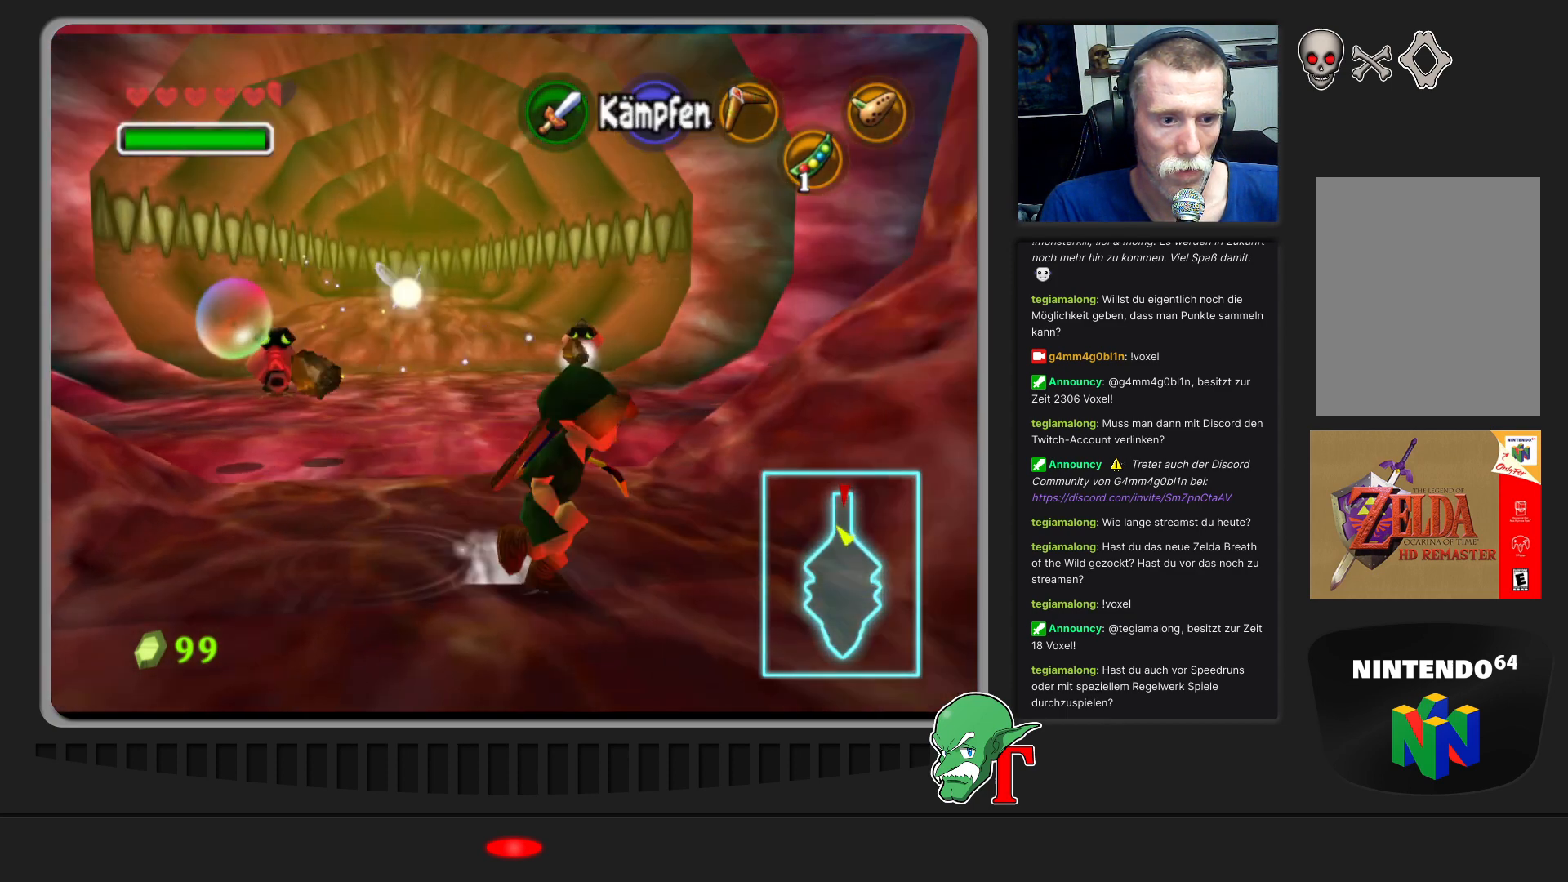
Gameplay with a controller (Nintendo layout); each line is a JSON object with the inputs held at the frame after it. "events" lists button and stick changes between this image and that frame as [ms after this image, input, new state], when the widget could be followed in between. Not read: L3 R3.
{"buttons": [], "left_stick": "up-left", "events": [[33, "left_stick", "right"], [133, "left_stick", "up-right"], [333, "left_stick", "up-left"]]}
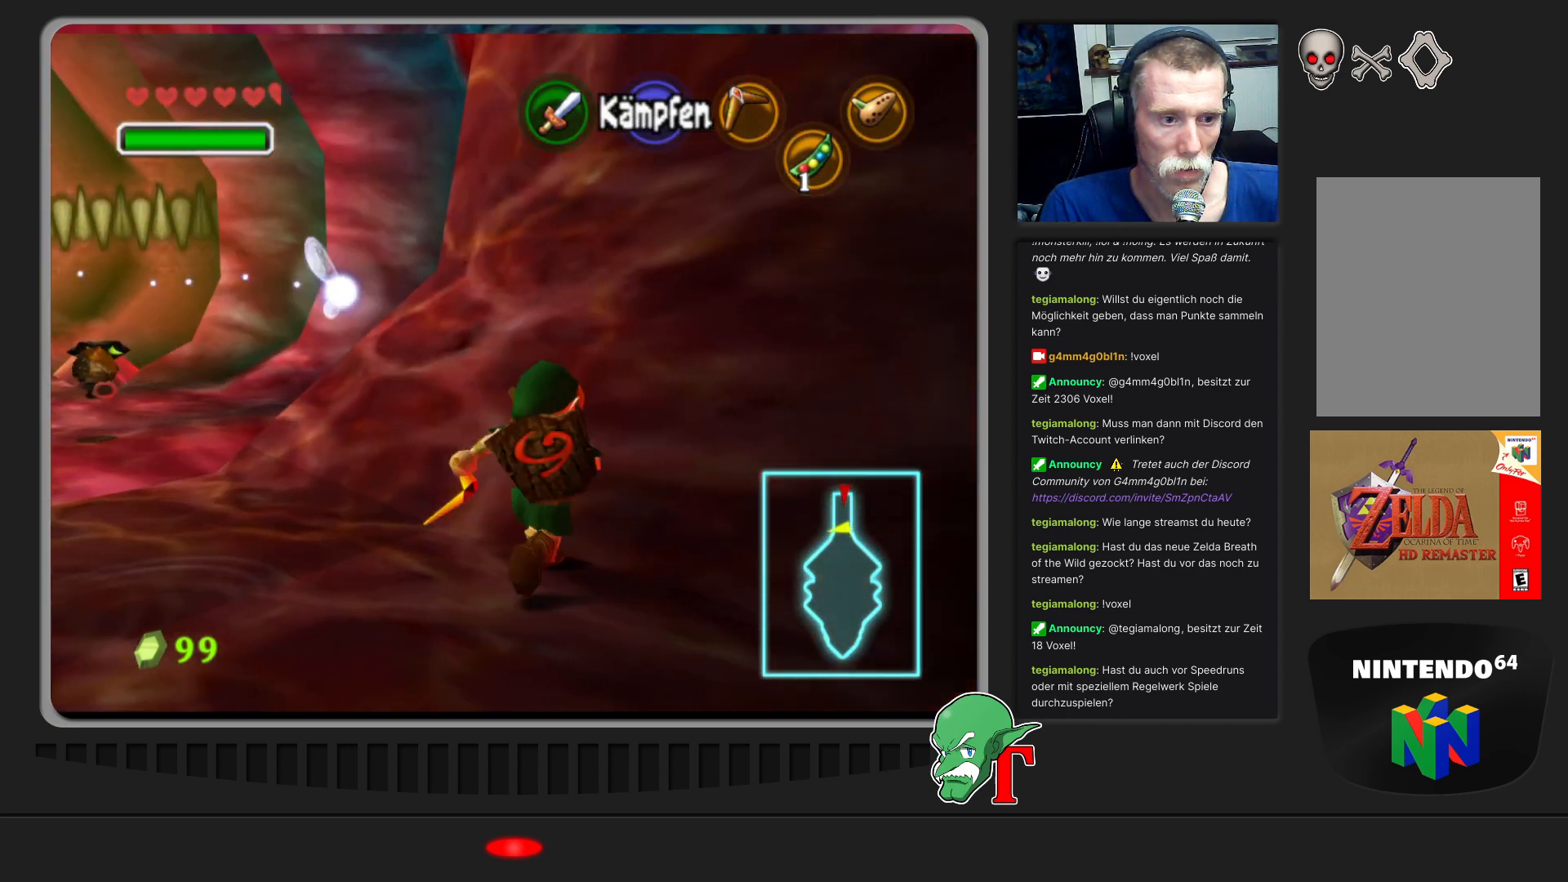
{"buttons": [], "left_stick": "left", "events": [[500, "left_stick", "left"]]}
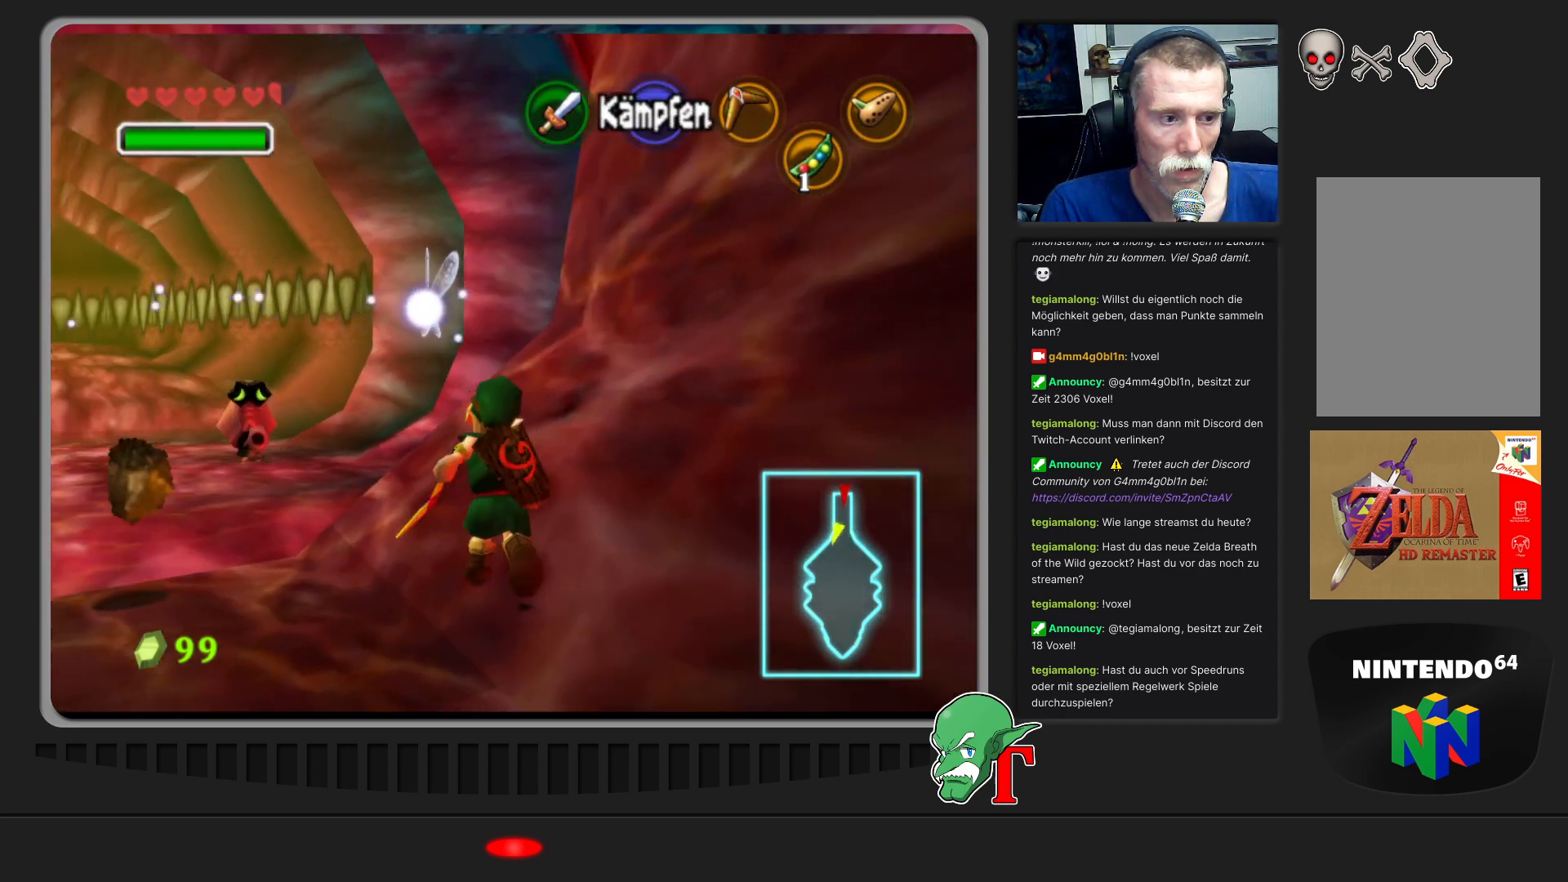
{"buttons": [], "left_stick": "down-left", "events": [[367, "left_stick", "down-left"]]}
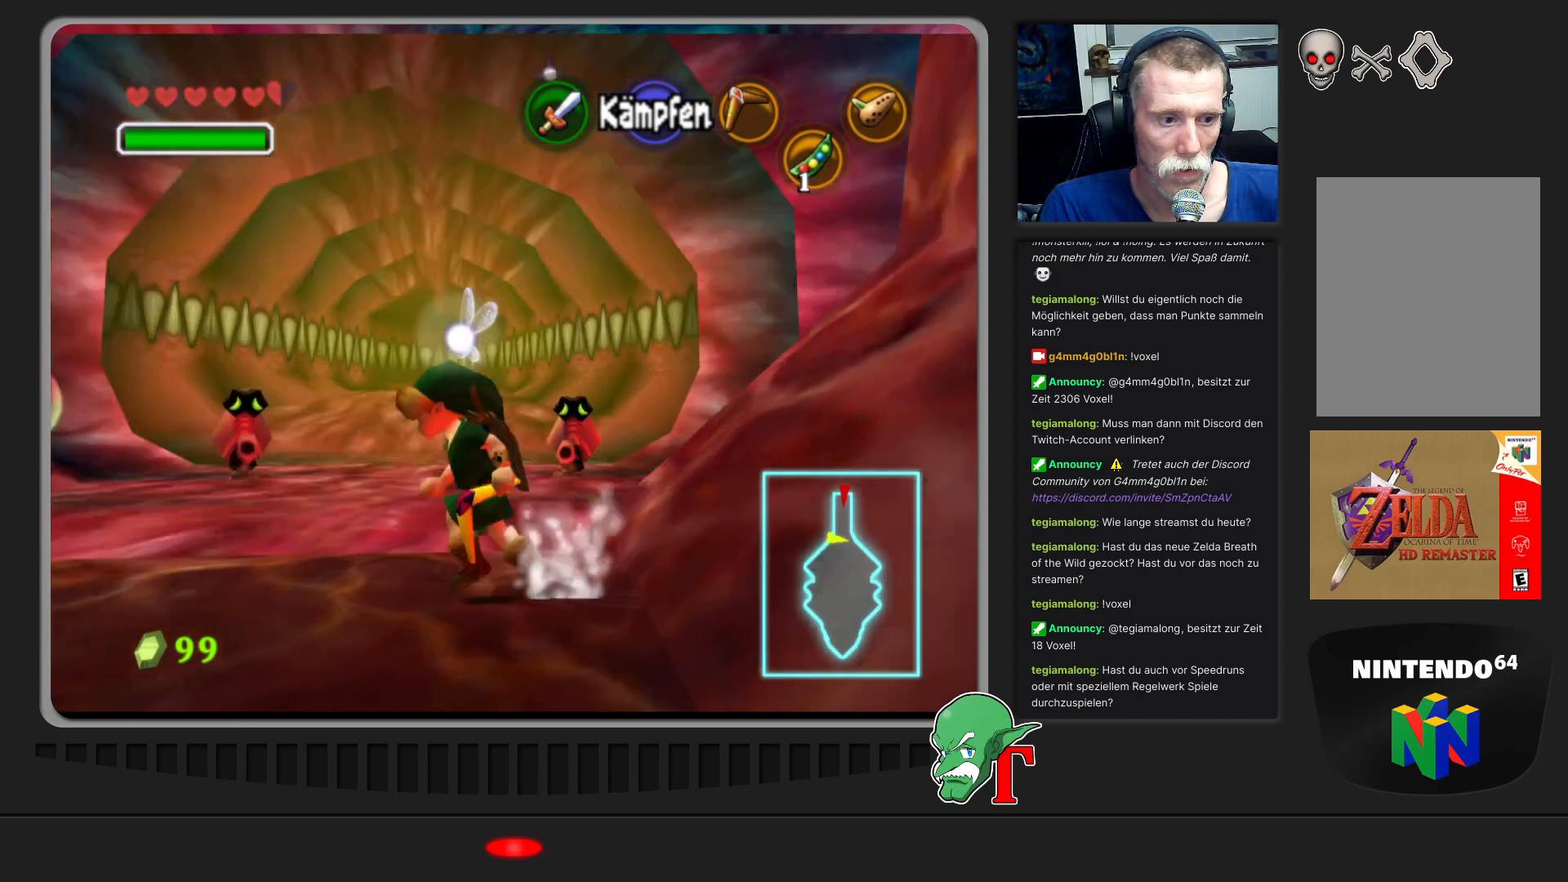
{"buttons": [], "left_stick": "center", "events": [[167, "Z", "down"], [167, "left_stick", "center"], [300, "Z", "up"]]}
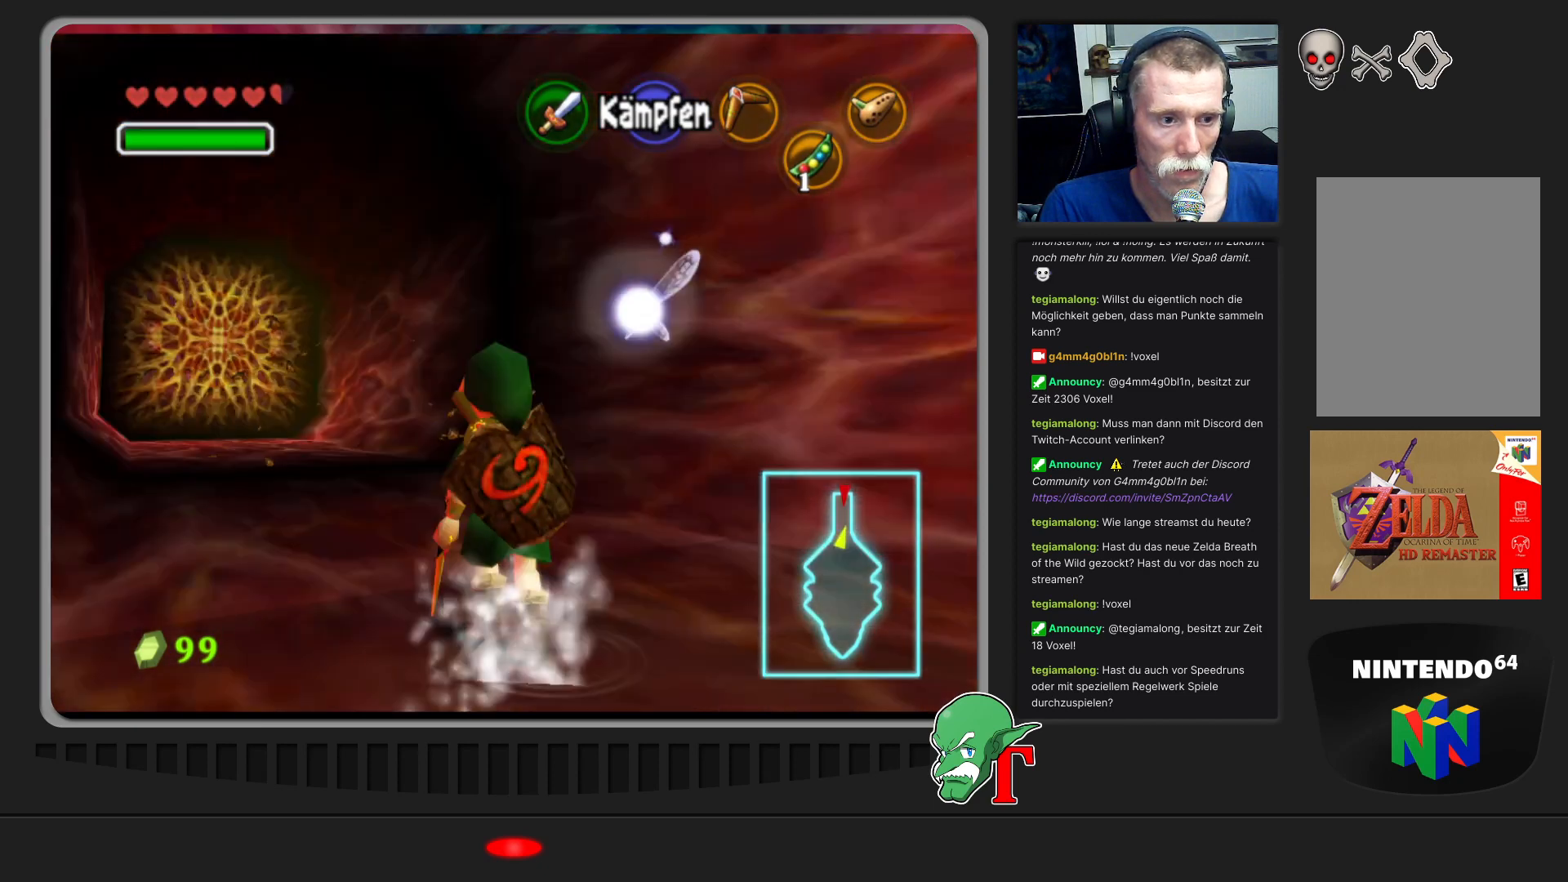
{"buttons": ["Z"], "left_stick": "center", "events": [[433, "Z", "down"]]}
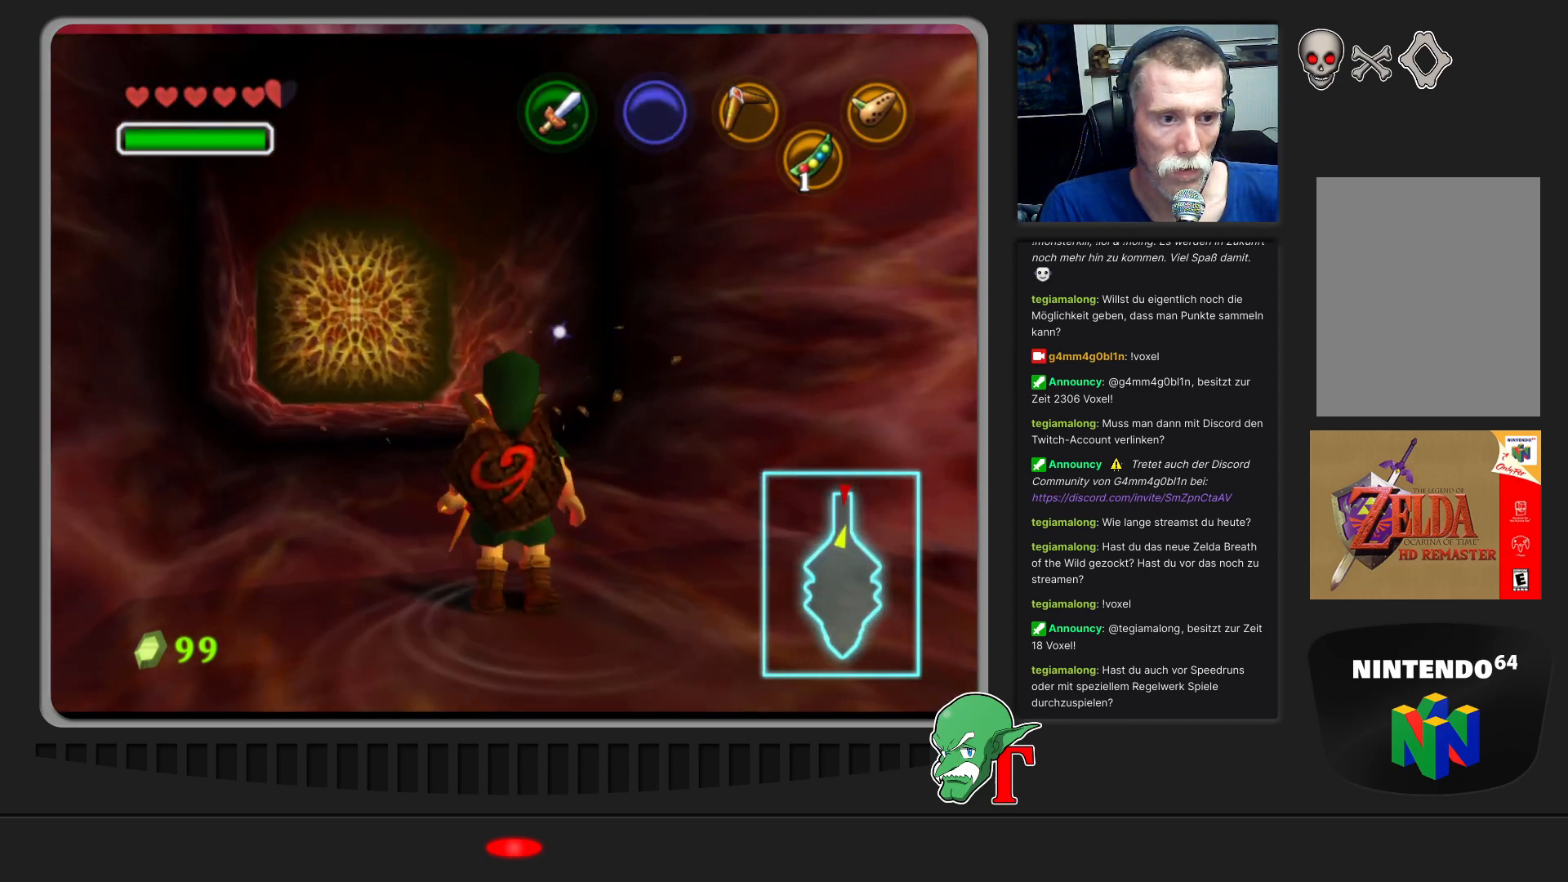
{"buttons": [], "left_stick": "up", "events": [[67, "Z", "up"], [300, "C_LEFT", "down"], [400, "left_stick", "up"], [433, "C_LEFT", "up"]]}
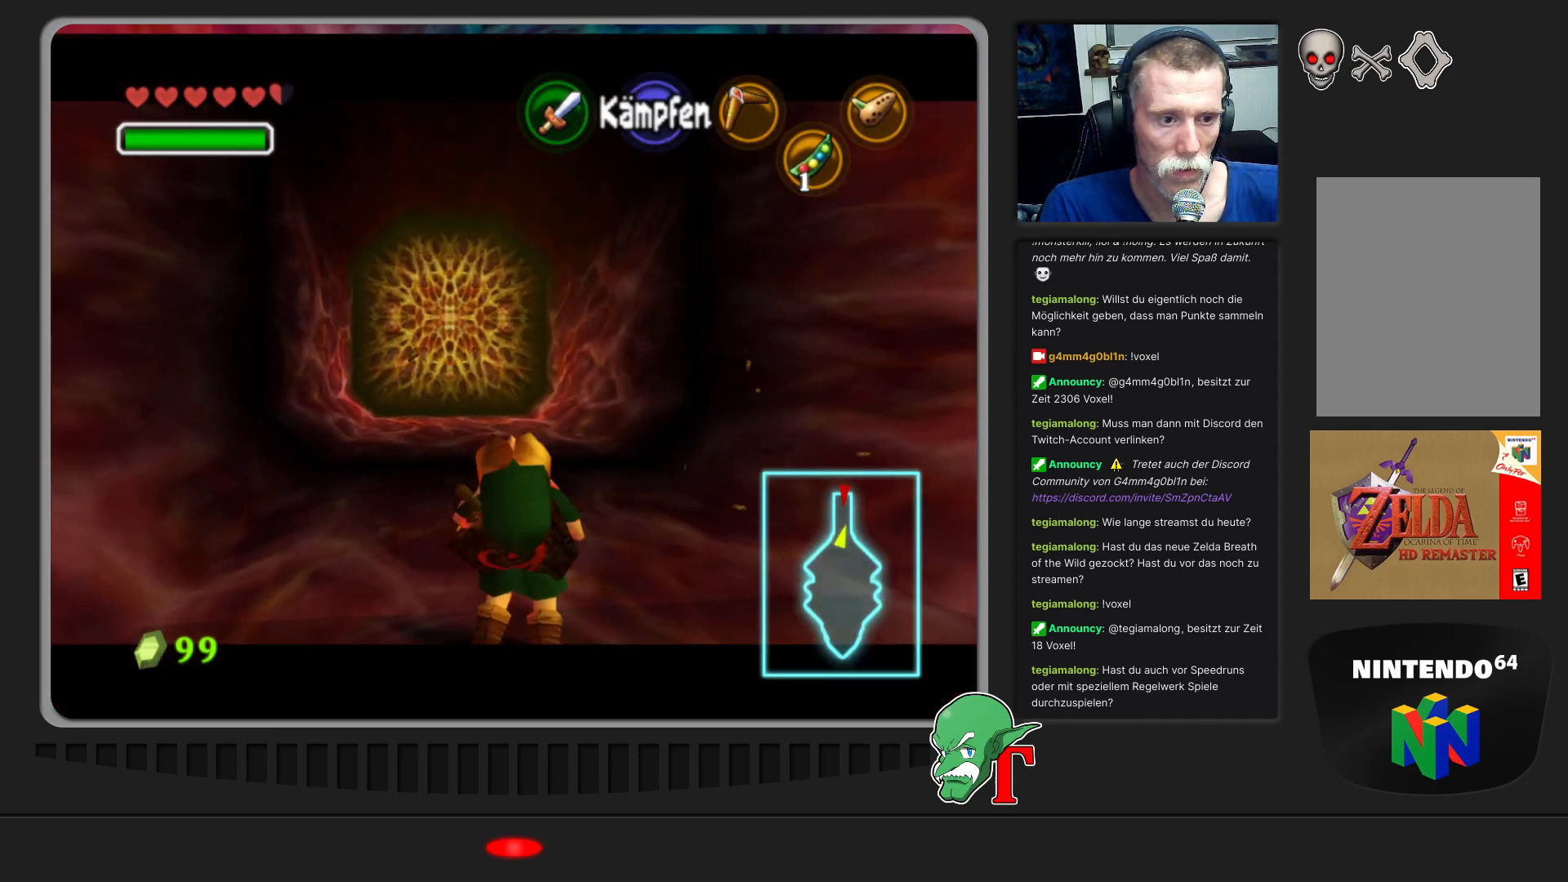
{"buttons": [], "left_stick": "up-right", "events": [[67, "C_LEFT", "down"], [67, "left_stick", "up-right"], [167, "C_LEFT", "up"], [233, "C_LEFT", "down"], [367, "C_LEFT", "up"], [433, "C_LEFT", "down"], [500, "C_LEFT", "up"]]}
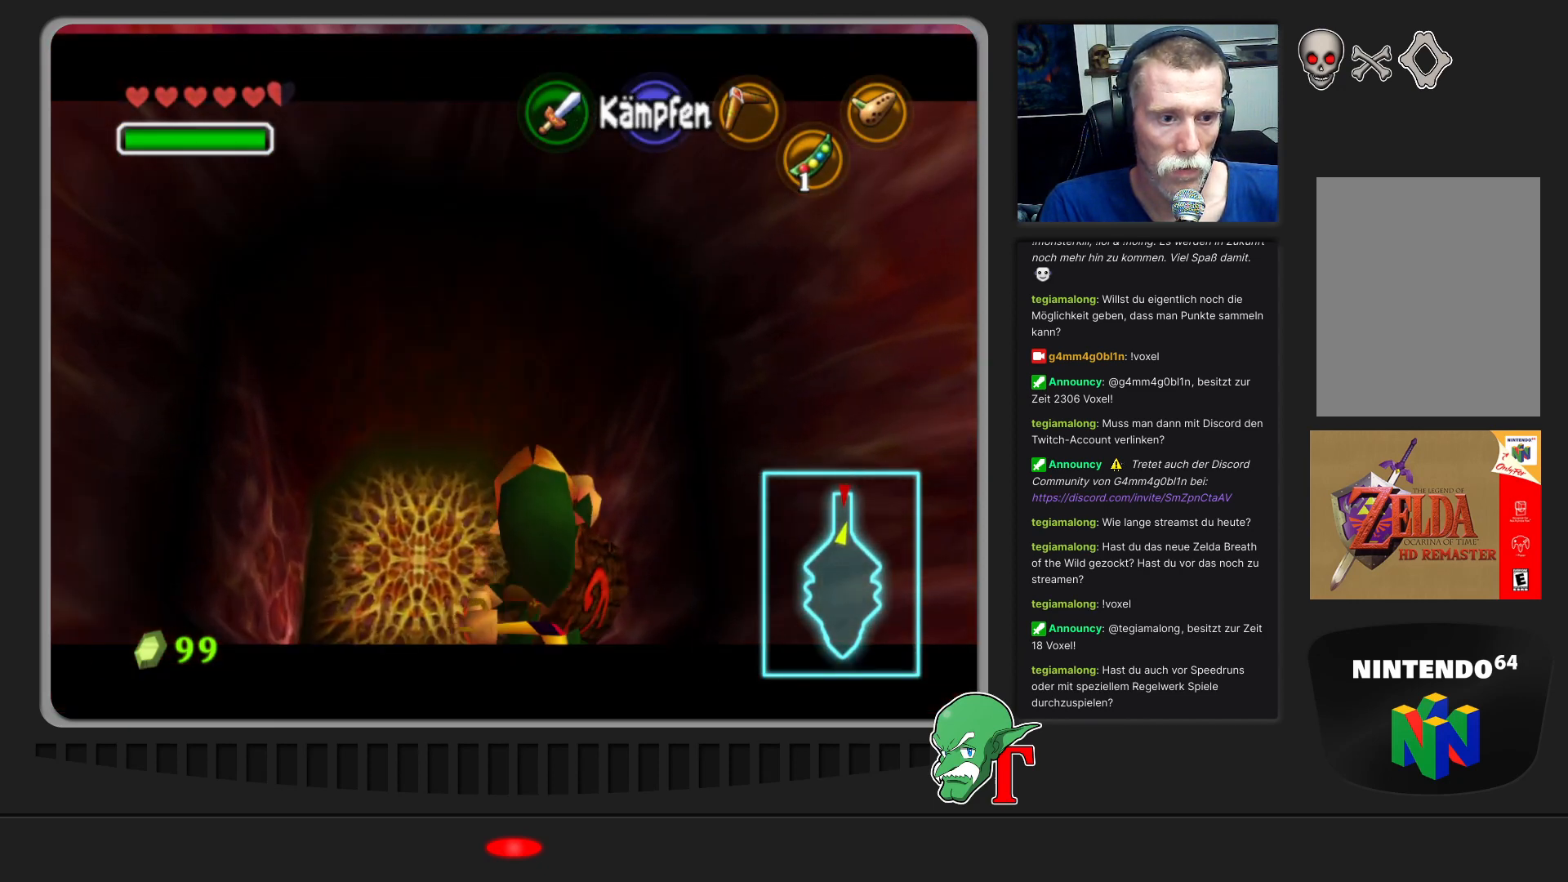
{"buttons": [], "left_stick": "up", "events": [[400, "left_stick", "up"]]}
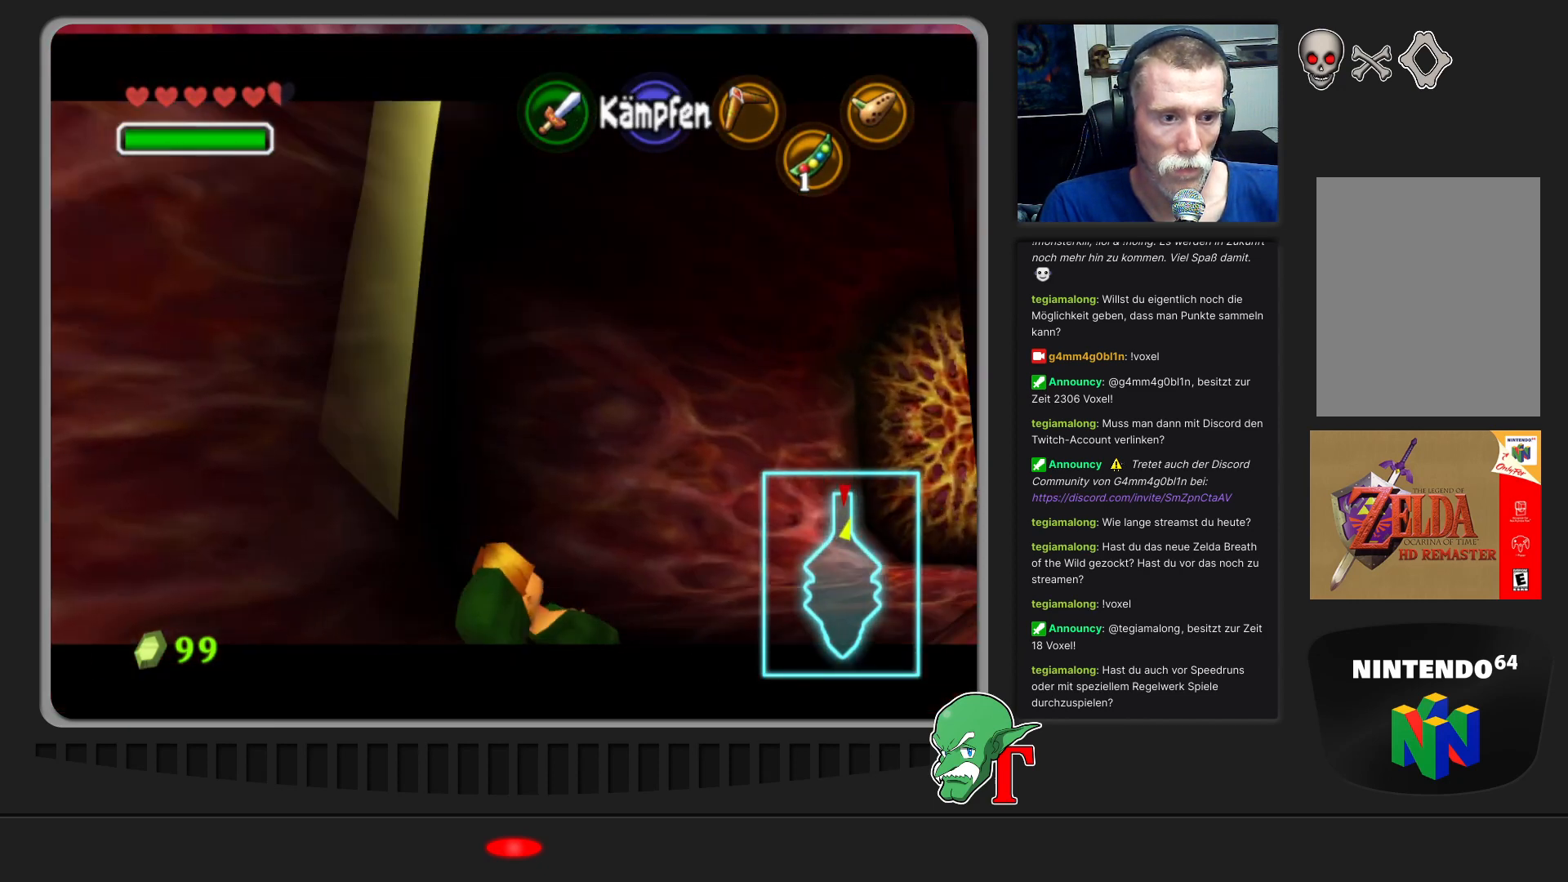
{"buttons": [], "left_stick": "up-right", "events": [[133, "left_stick", "up-right"]]}
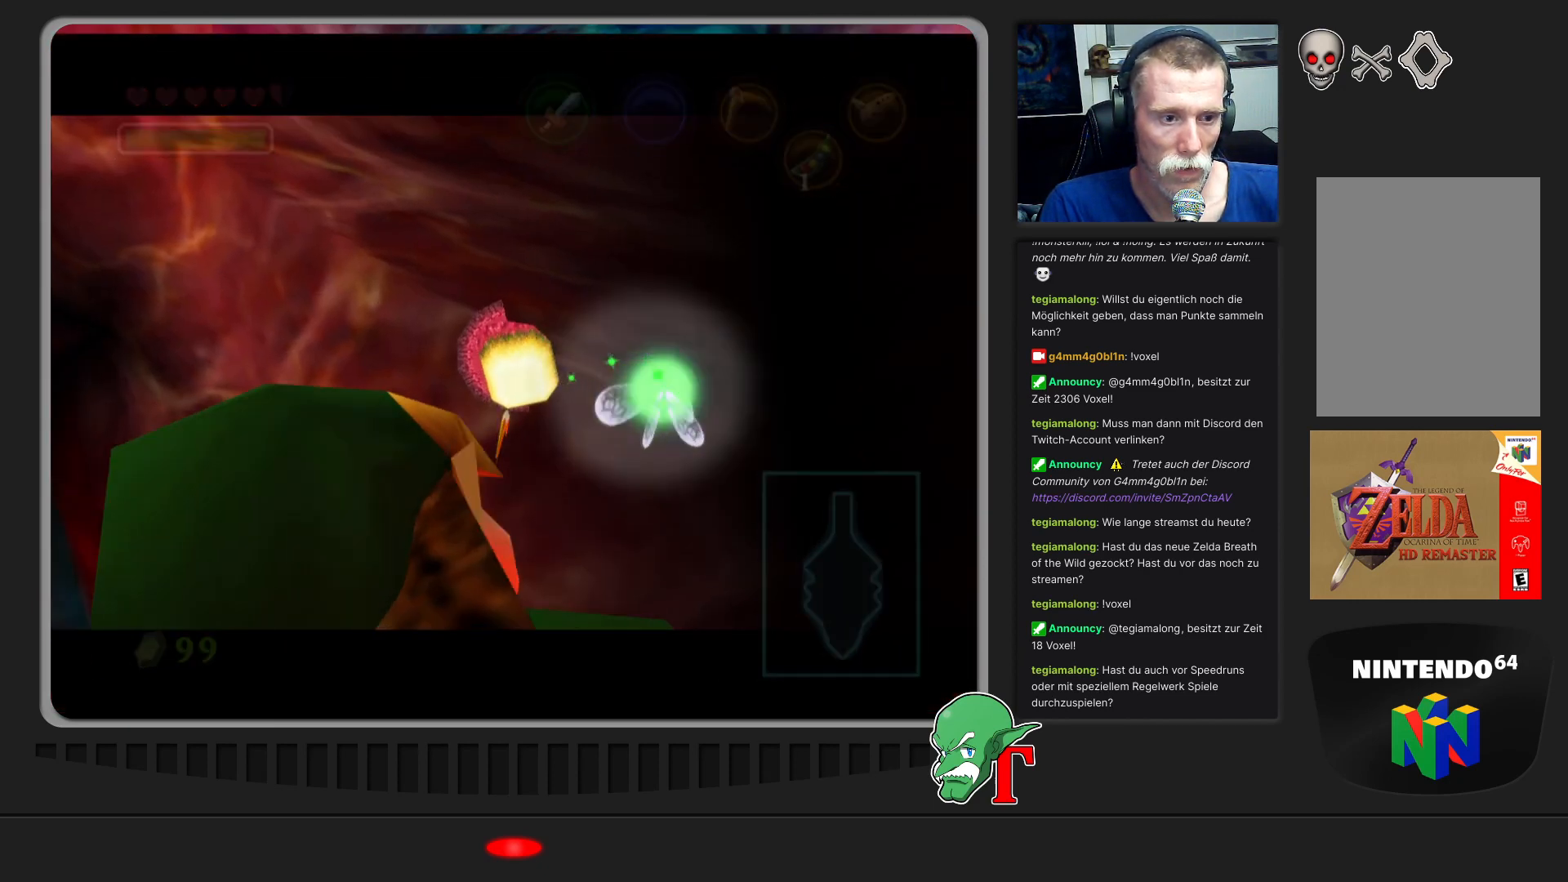
{"buttons": [], "left_stick": "up-right", "events": []}
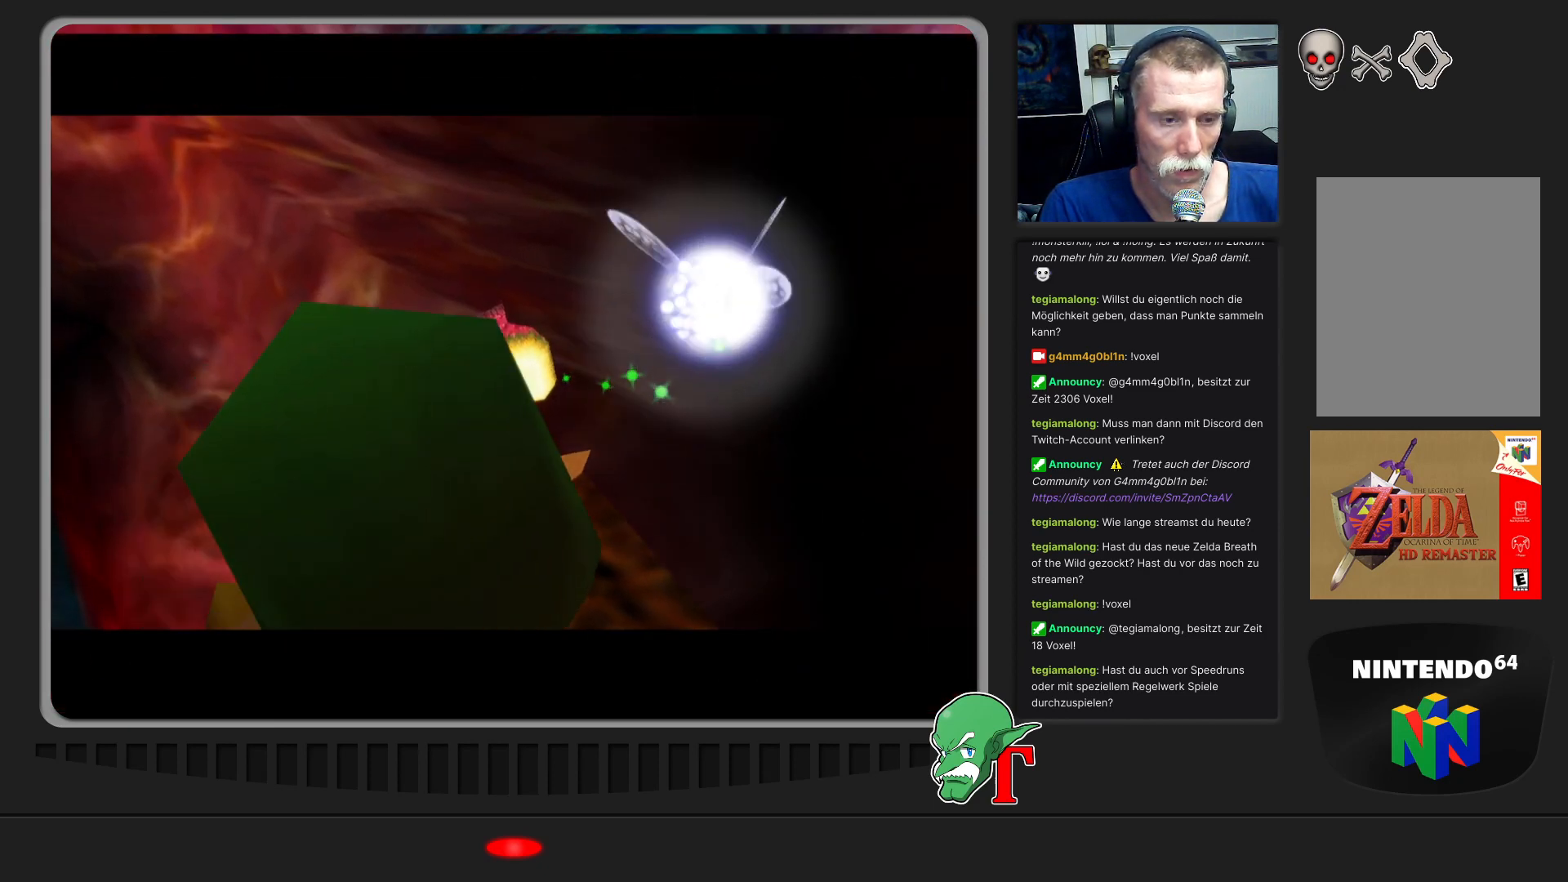
{"buttons": [], "left_stick": "up-right", "events": []}
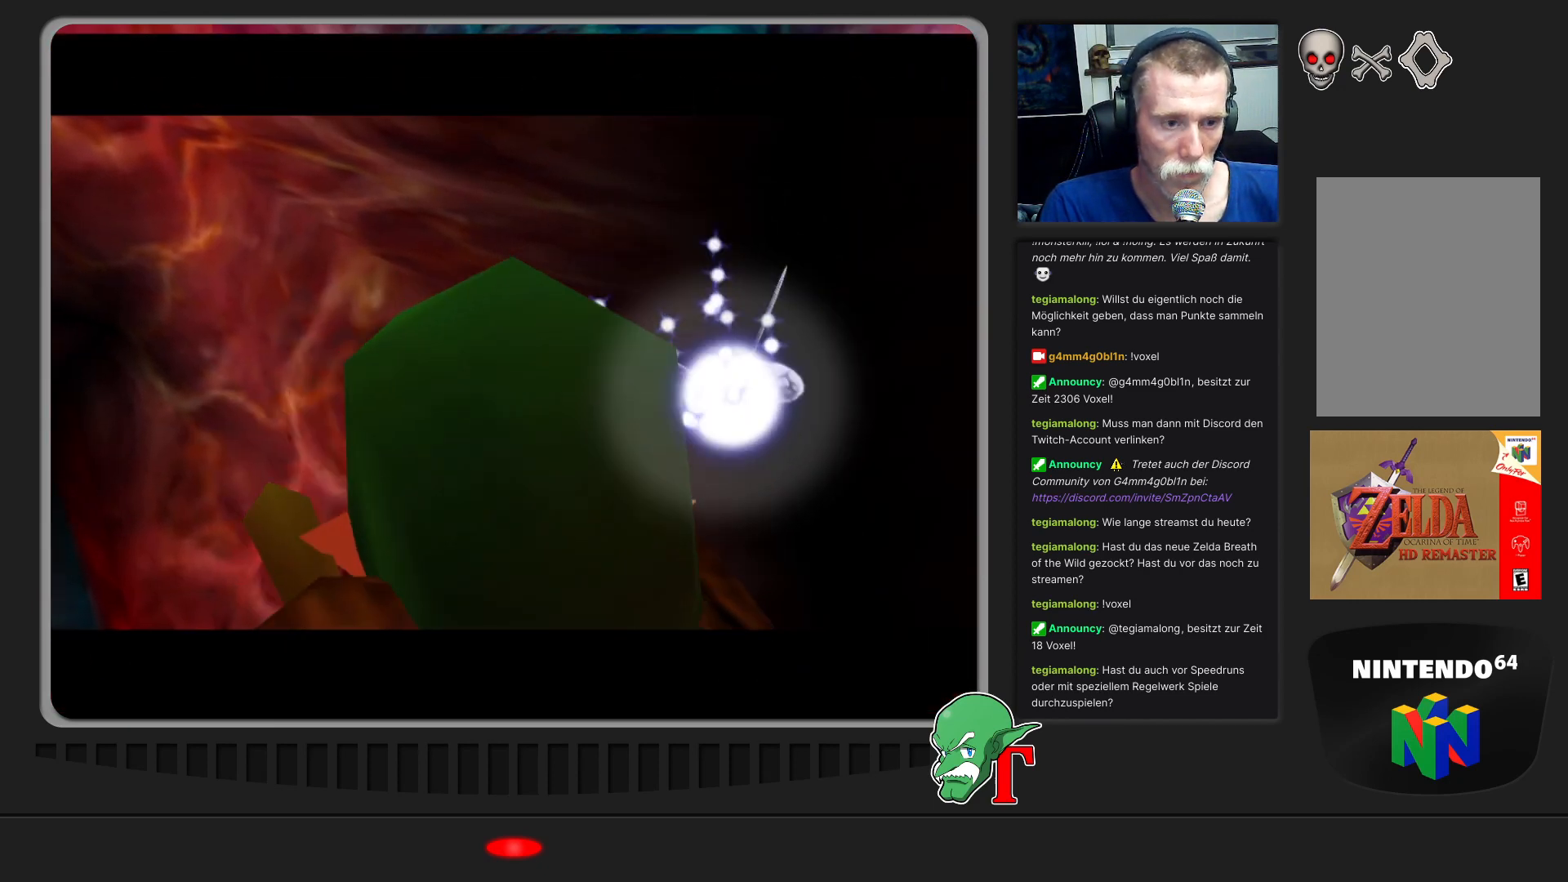
{"buttons": [], "left_stick": "up", "events": [[367, "left_stick", "up"]]}
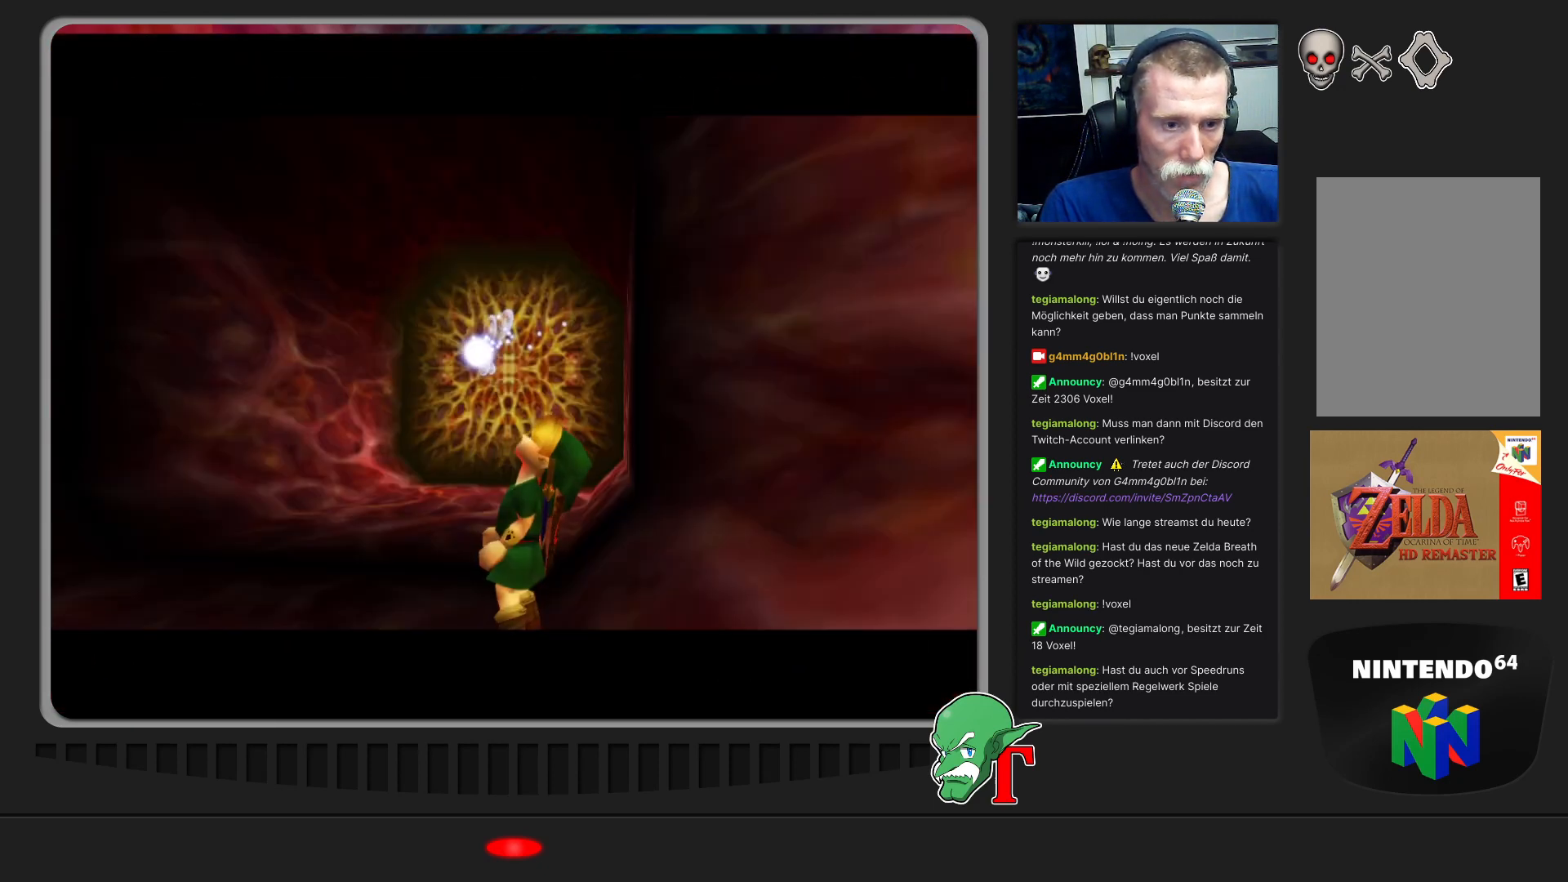
{"buttons": [], "left_stick": "up", "events": []}
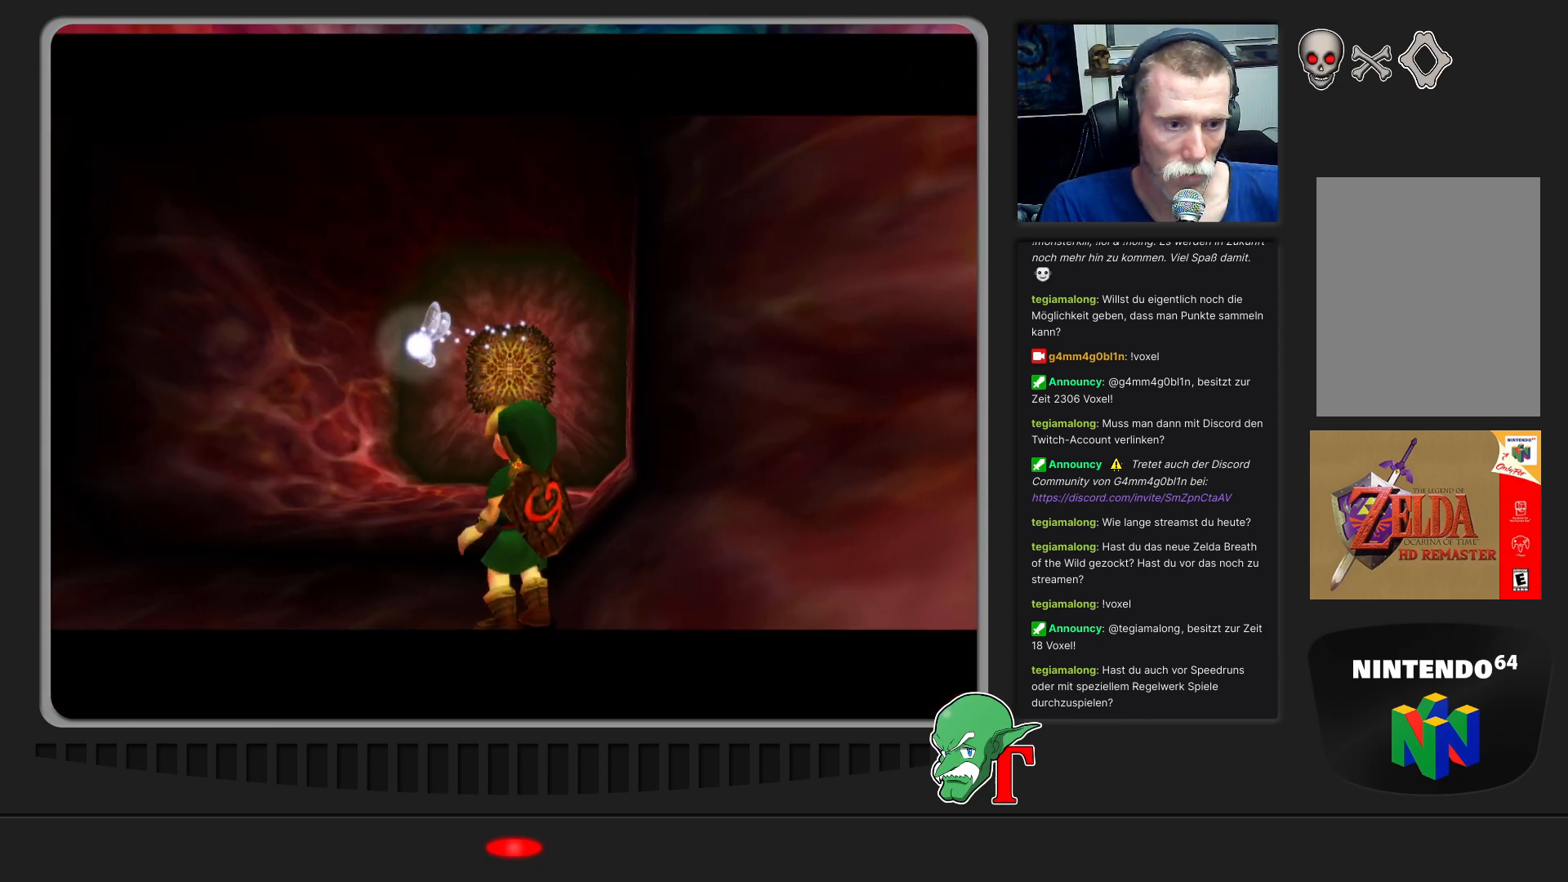
{"buttons": [], "left_stick": "up", "events": []}
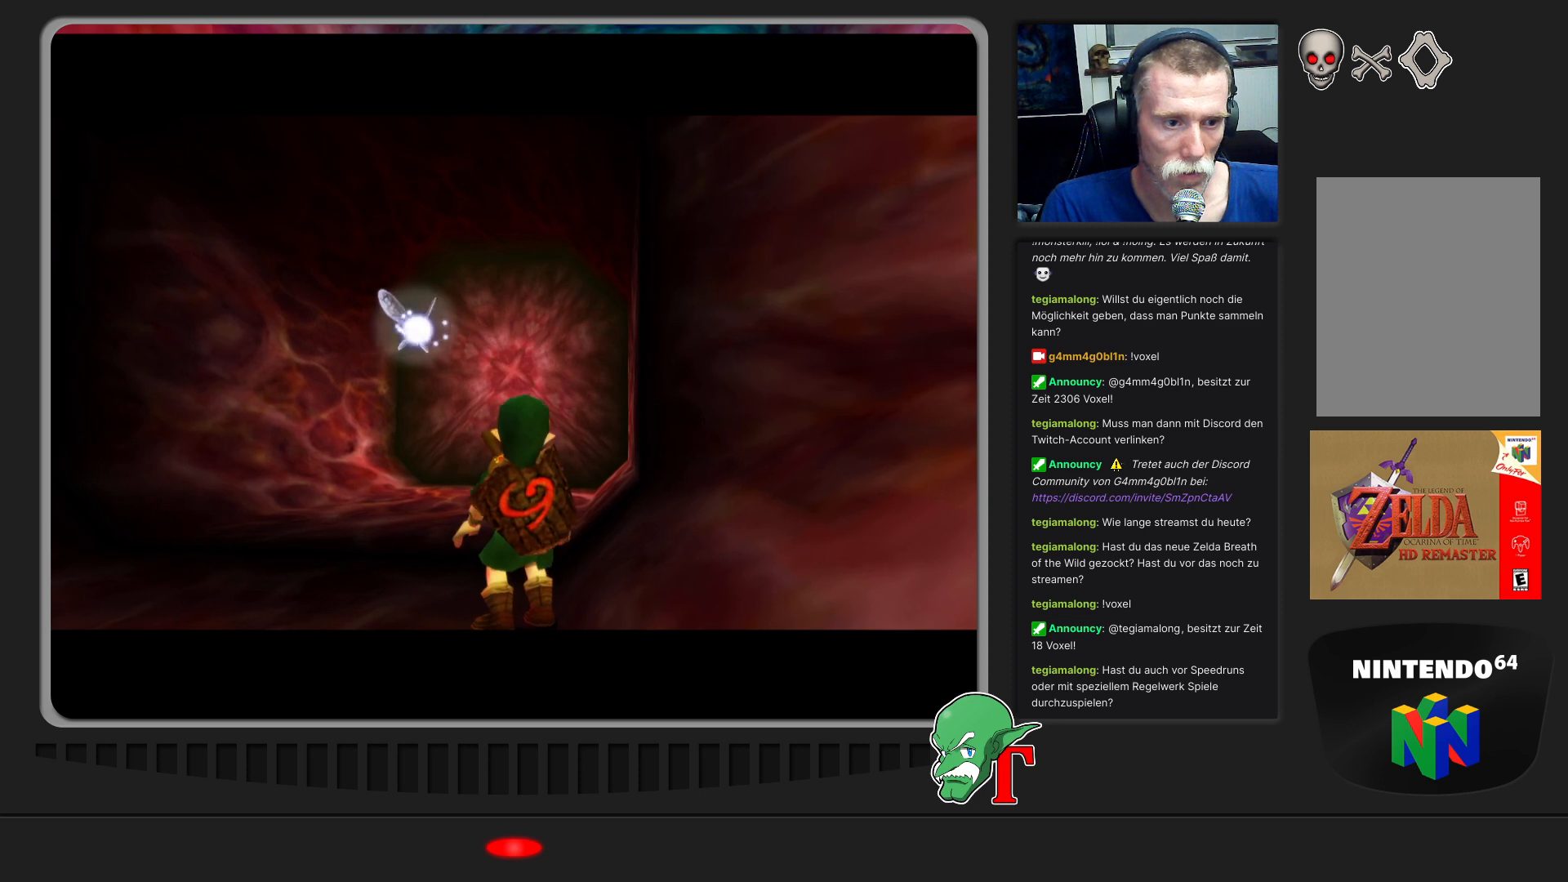
{"buttons": [], "left_stick": "up", "events": []}
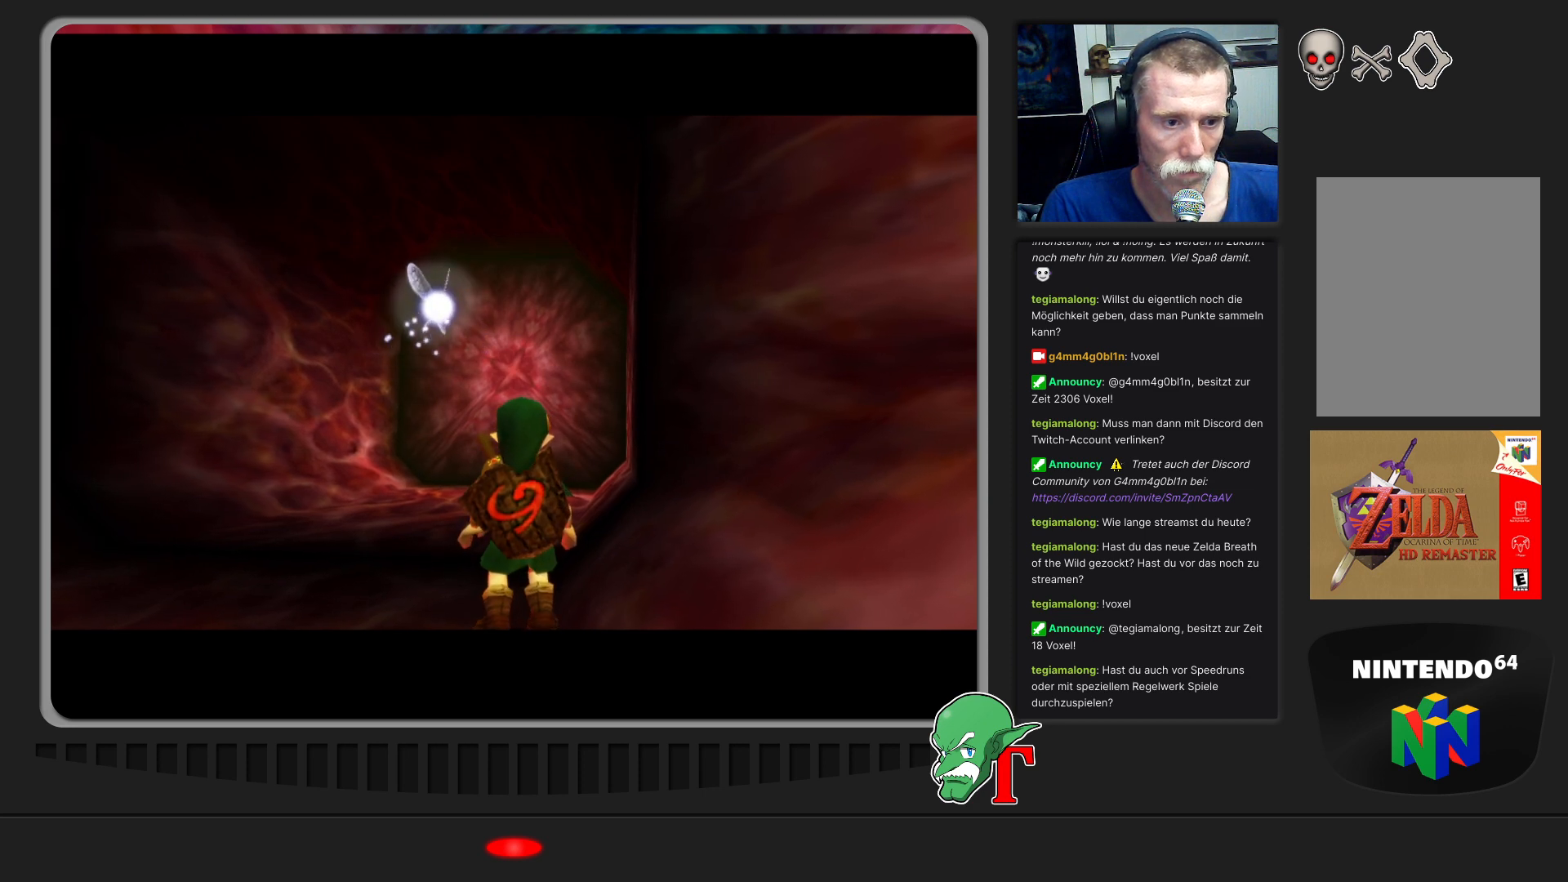
{"buttons": [], "left_stick": "up", "events": []}
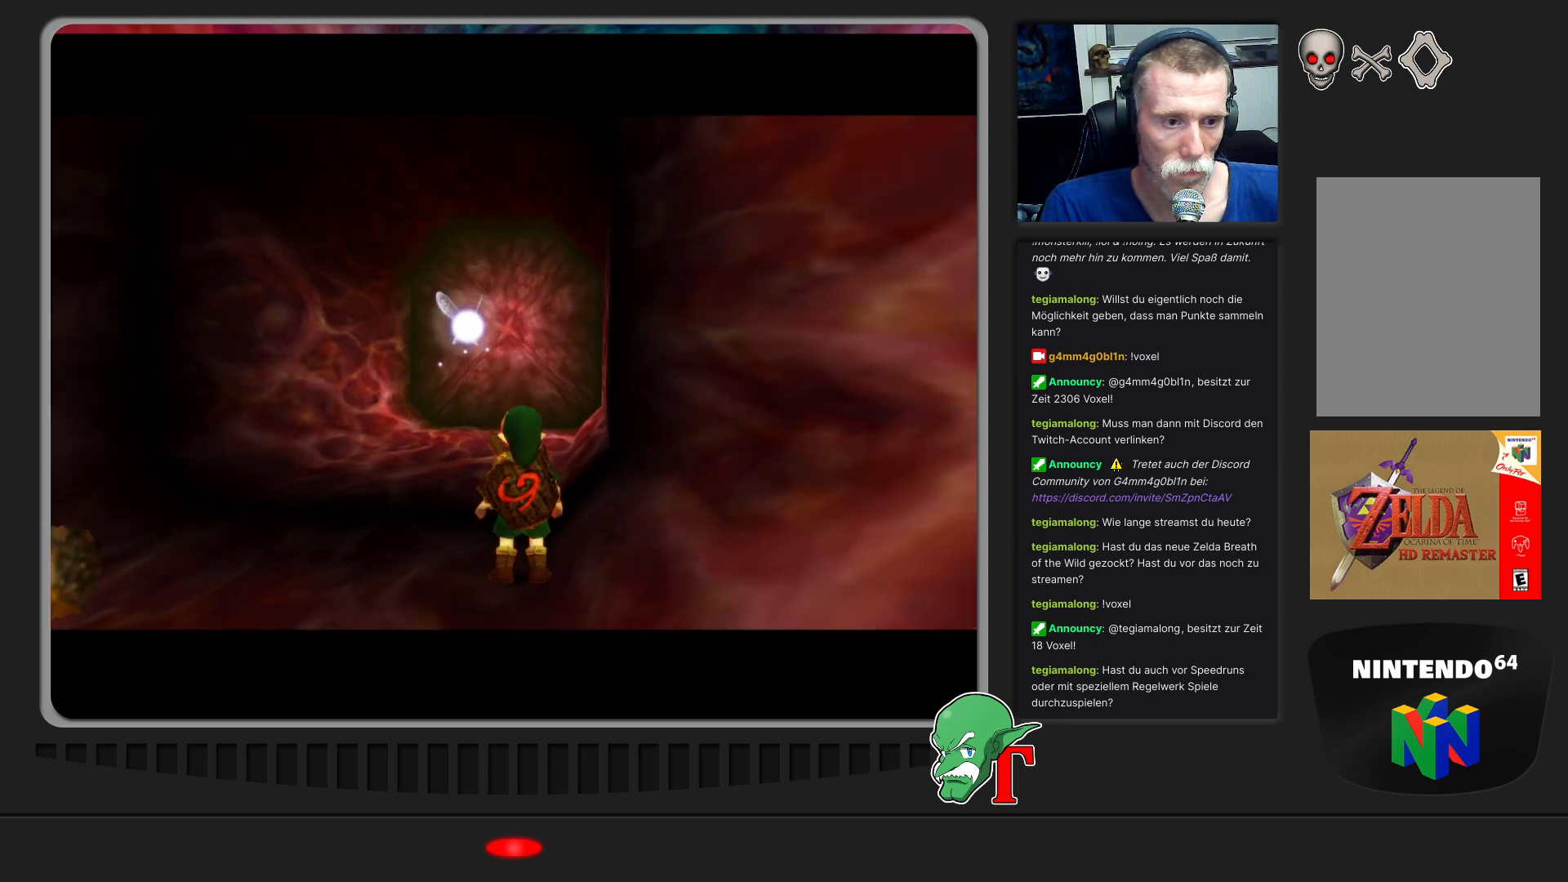
{"buttons": [], "left_stick": "up", "events": [[167, "left_stick", "up-left"], [333, "left_stick", "up"]]}
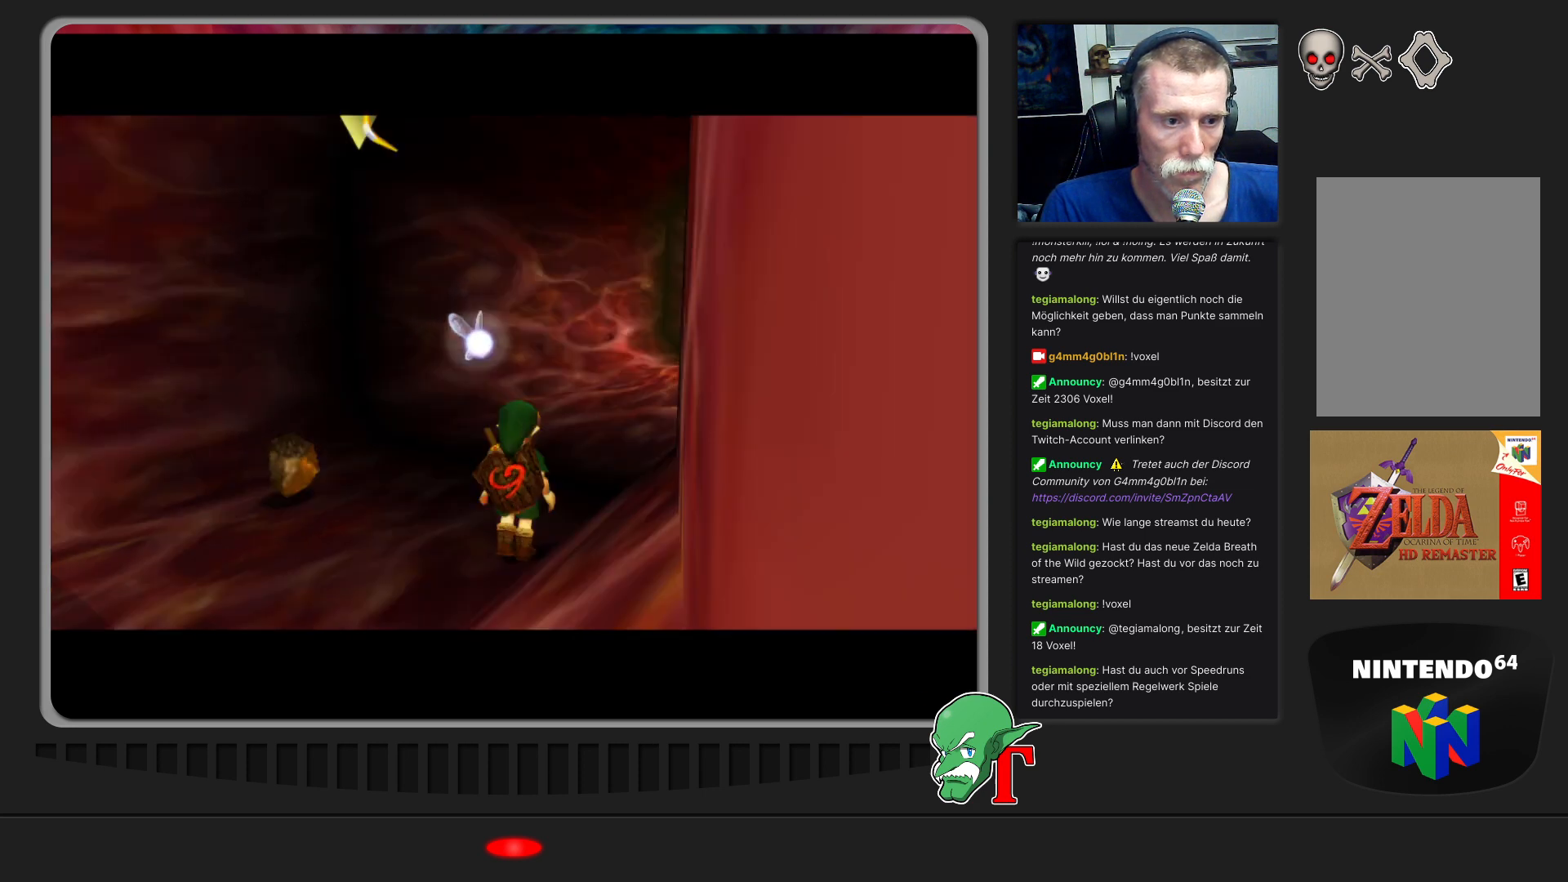
{"buttons": [], "left_stick": "right", "events": [[267, "left_stick", "up-right"], [433, "left_stick", "right"]]}
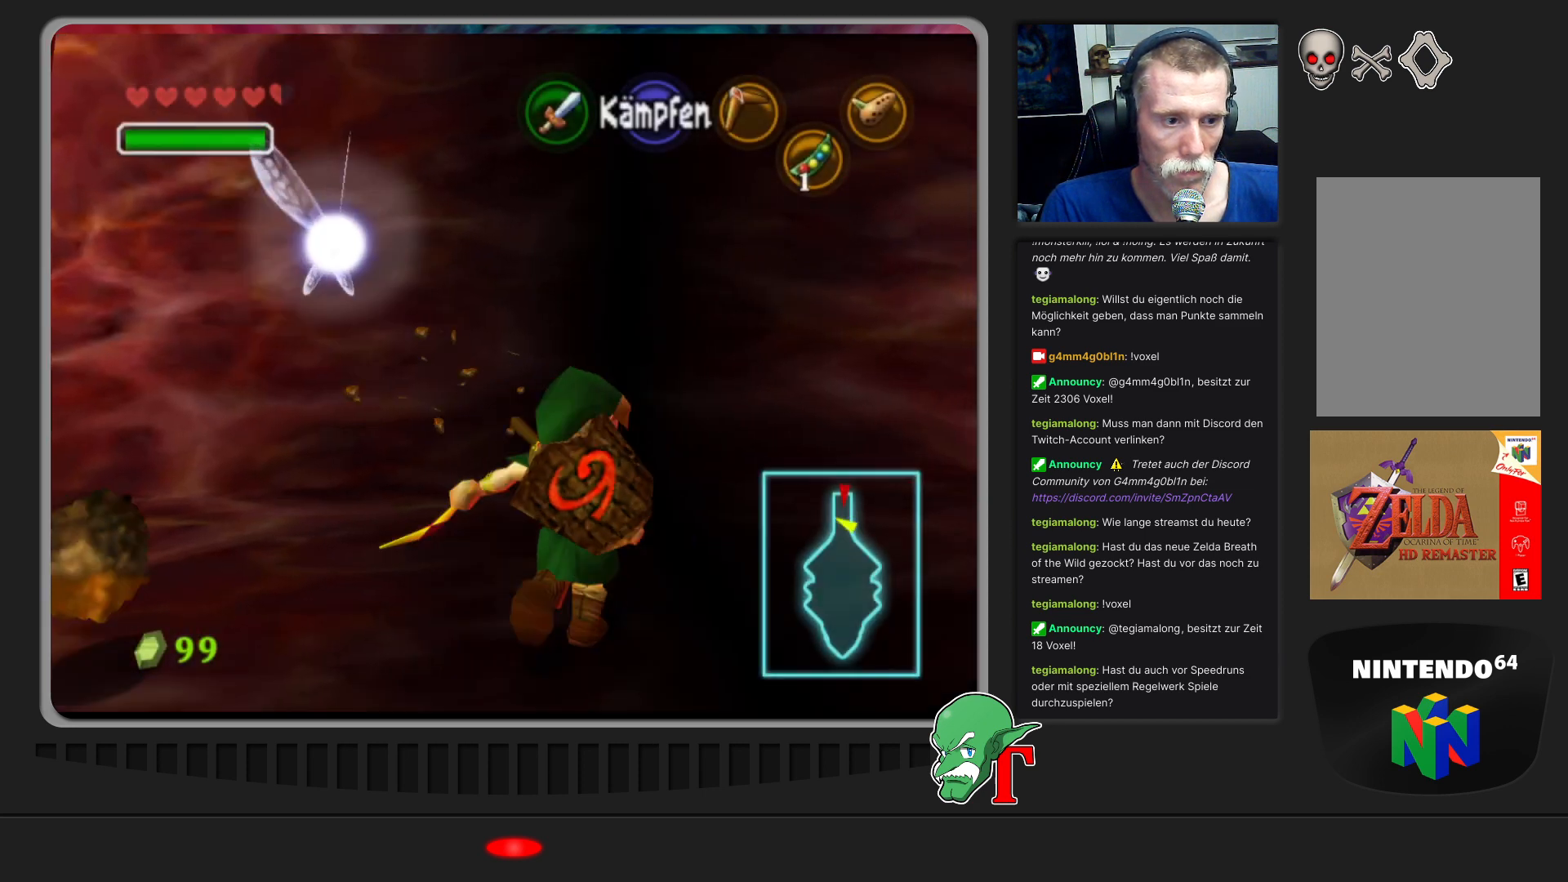
{"buttons": [], "left_stick": "up-right", "events": [[333, "left_stick", "up-right"]]}
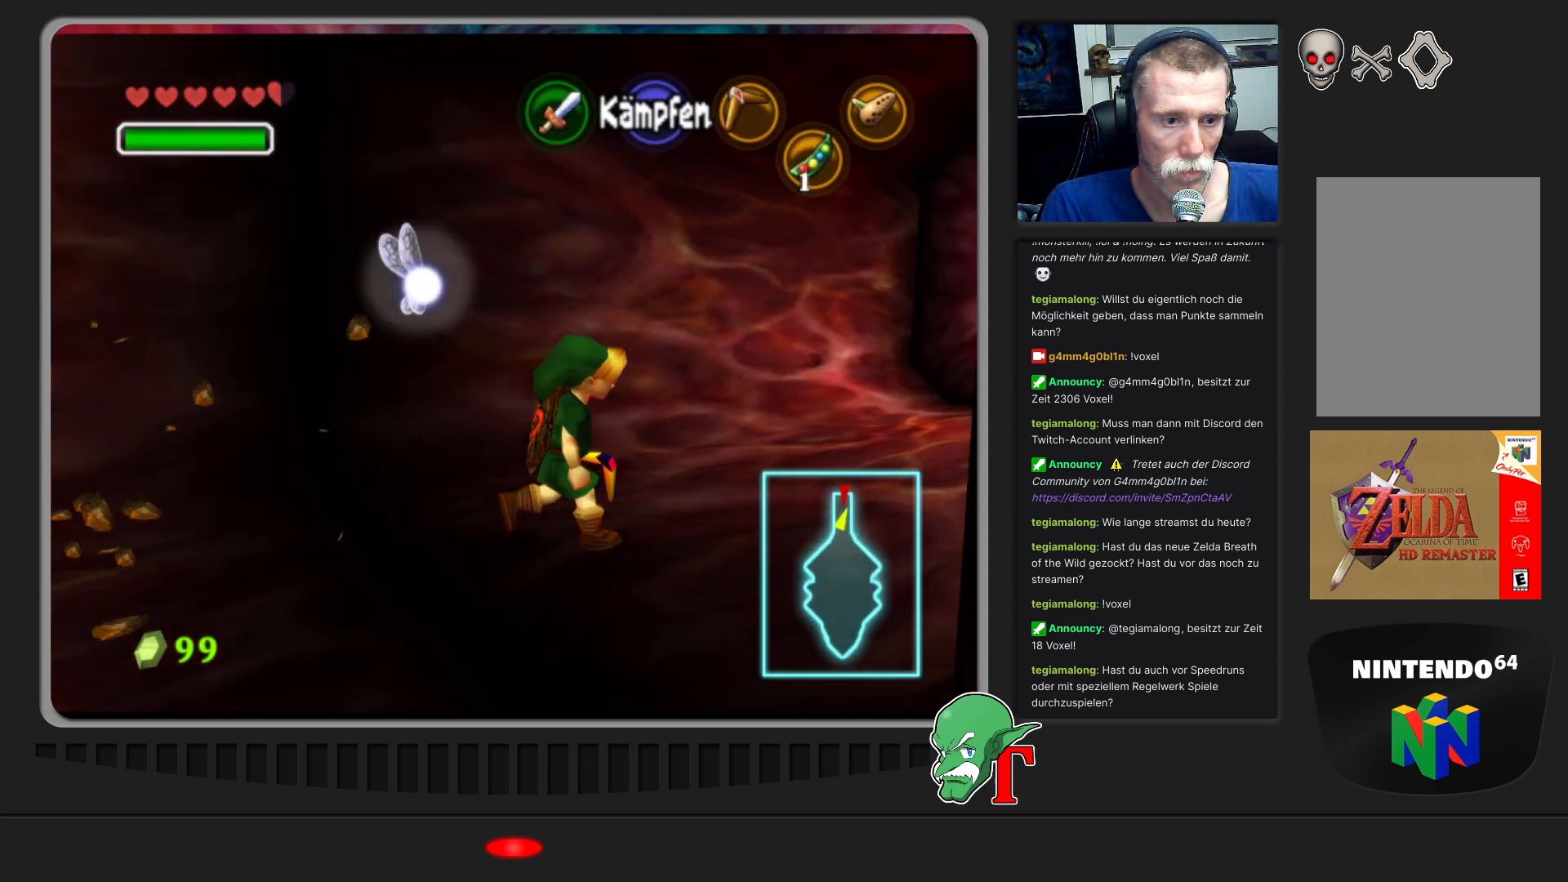
{"buttons": ["A"], "left_stick": "up-right", "events": [[500, "A", "down"]]}
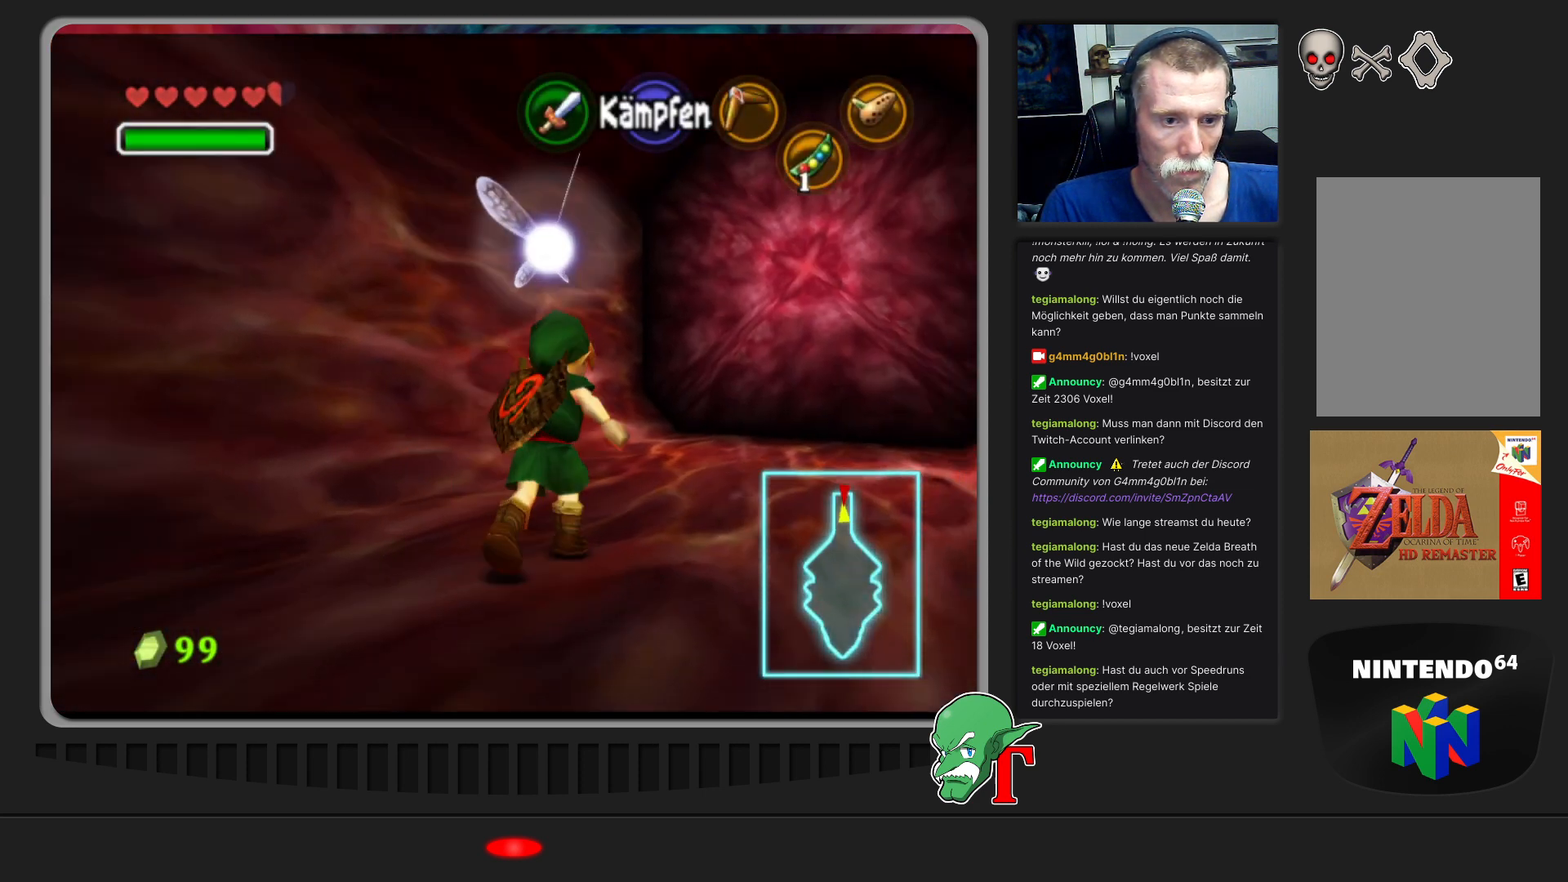
{"buttons": [], "left_stick": "up", "events": [[167, "A", "up"], [233, "left_stick", "up"]]}
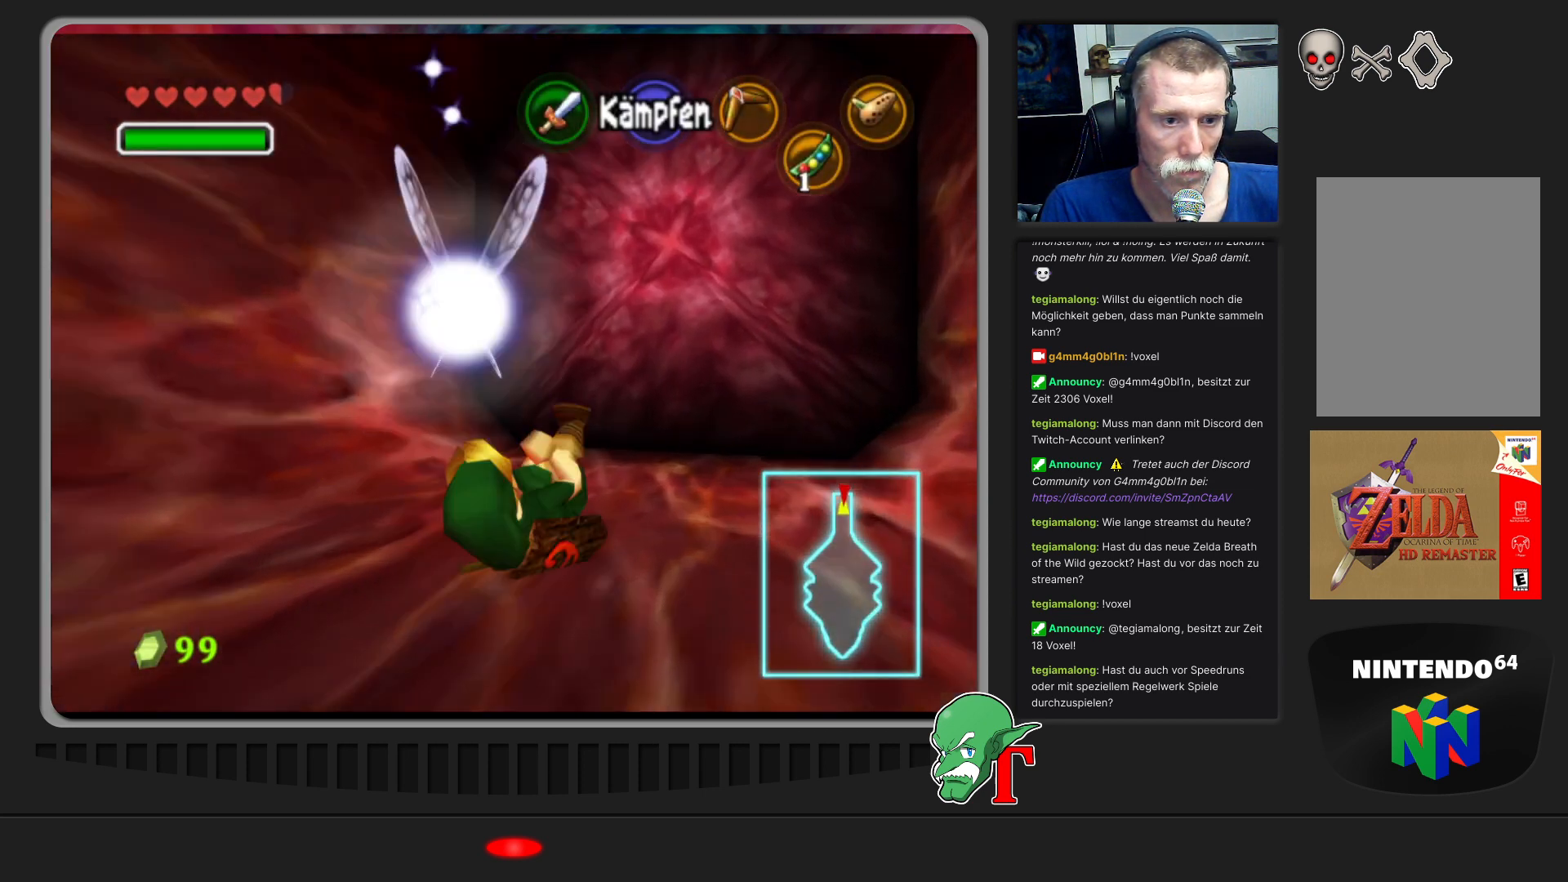
{"buttons": [], "left_stick": "up", "events": [[133, "left_stick", "up-right"], [367, "left_stick", "up"]]}
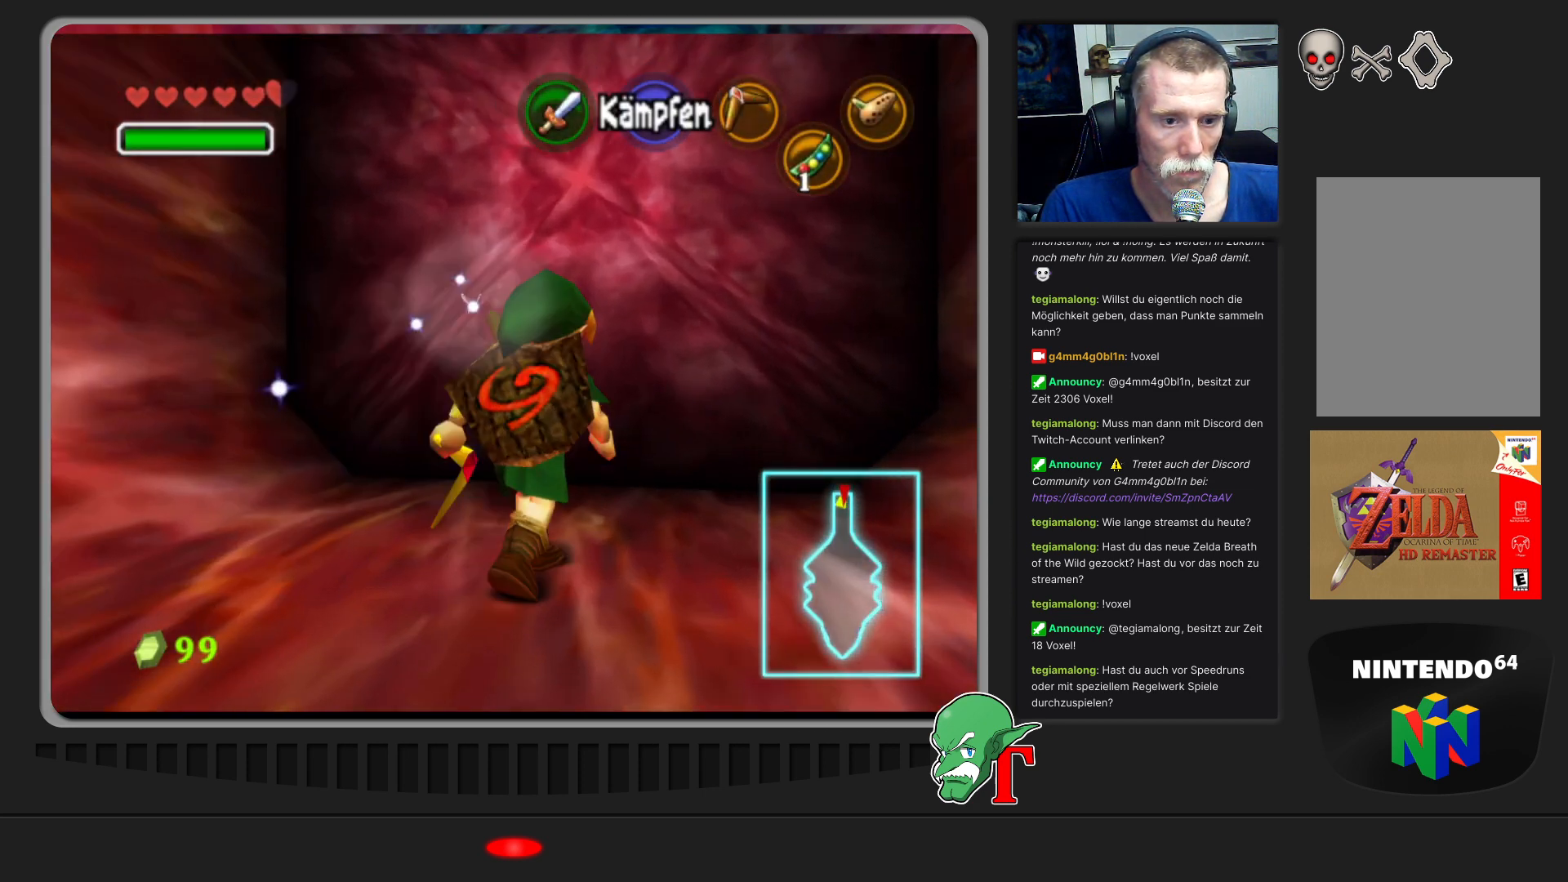
{"buttons": [], "left_stick": "center", "events": [[200, "A", "down"], [233, "left_stick", "center"], [333, "A", "up"]]}
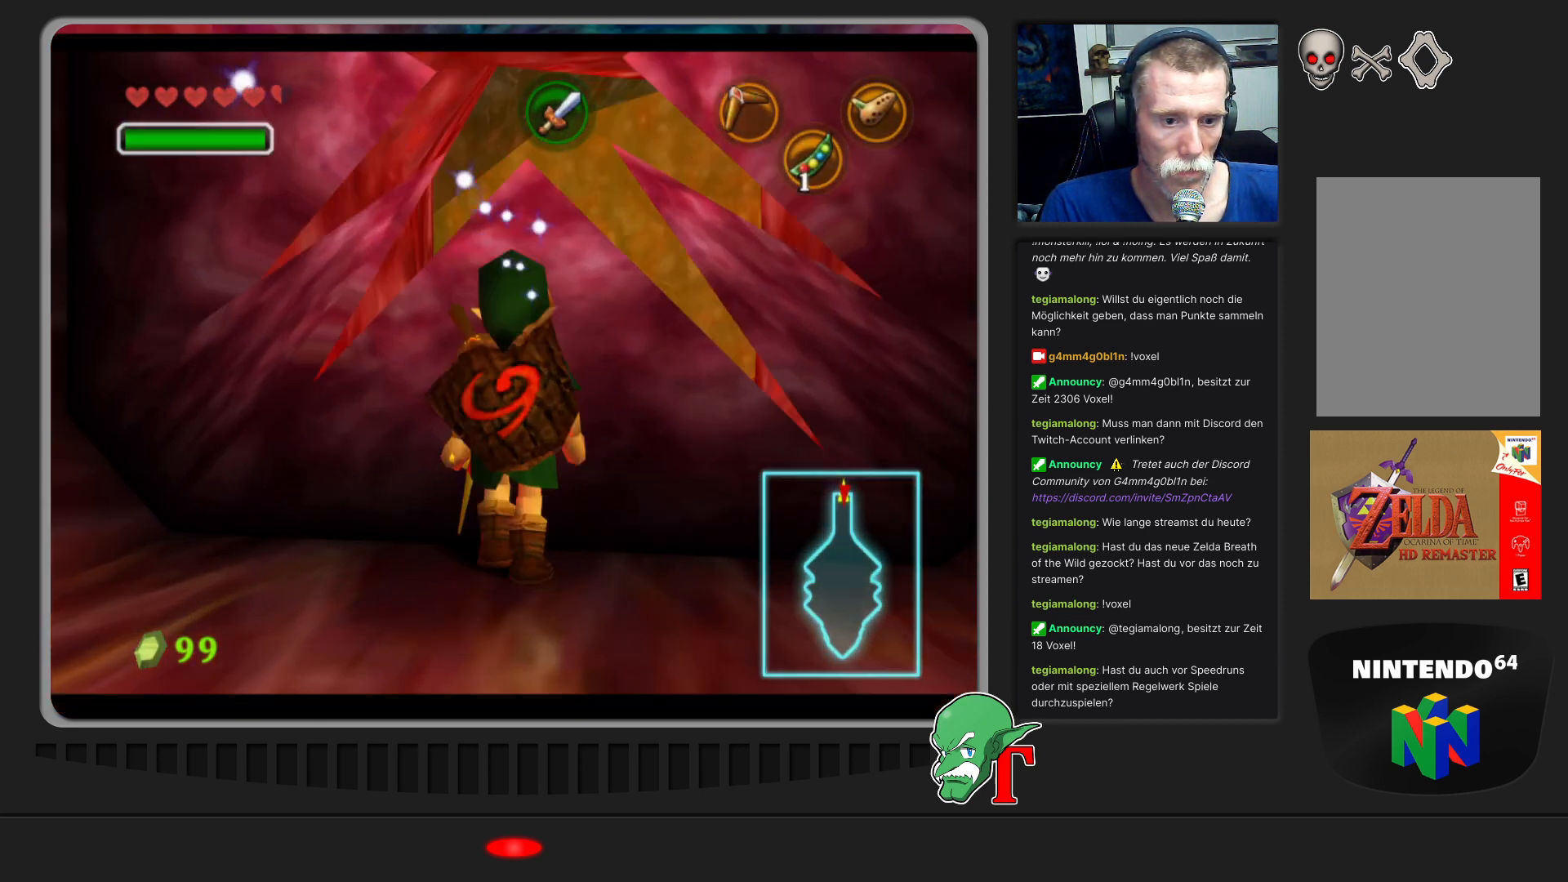
{"buttons": [], "left_stick": "center", "events": []}
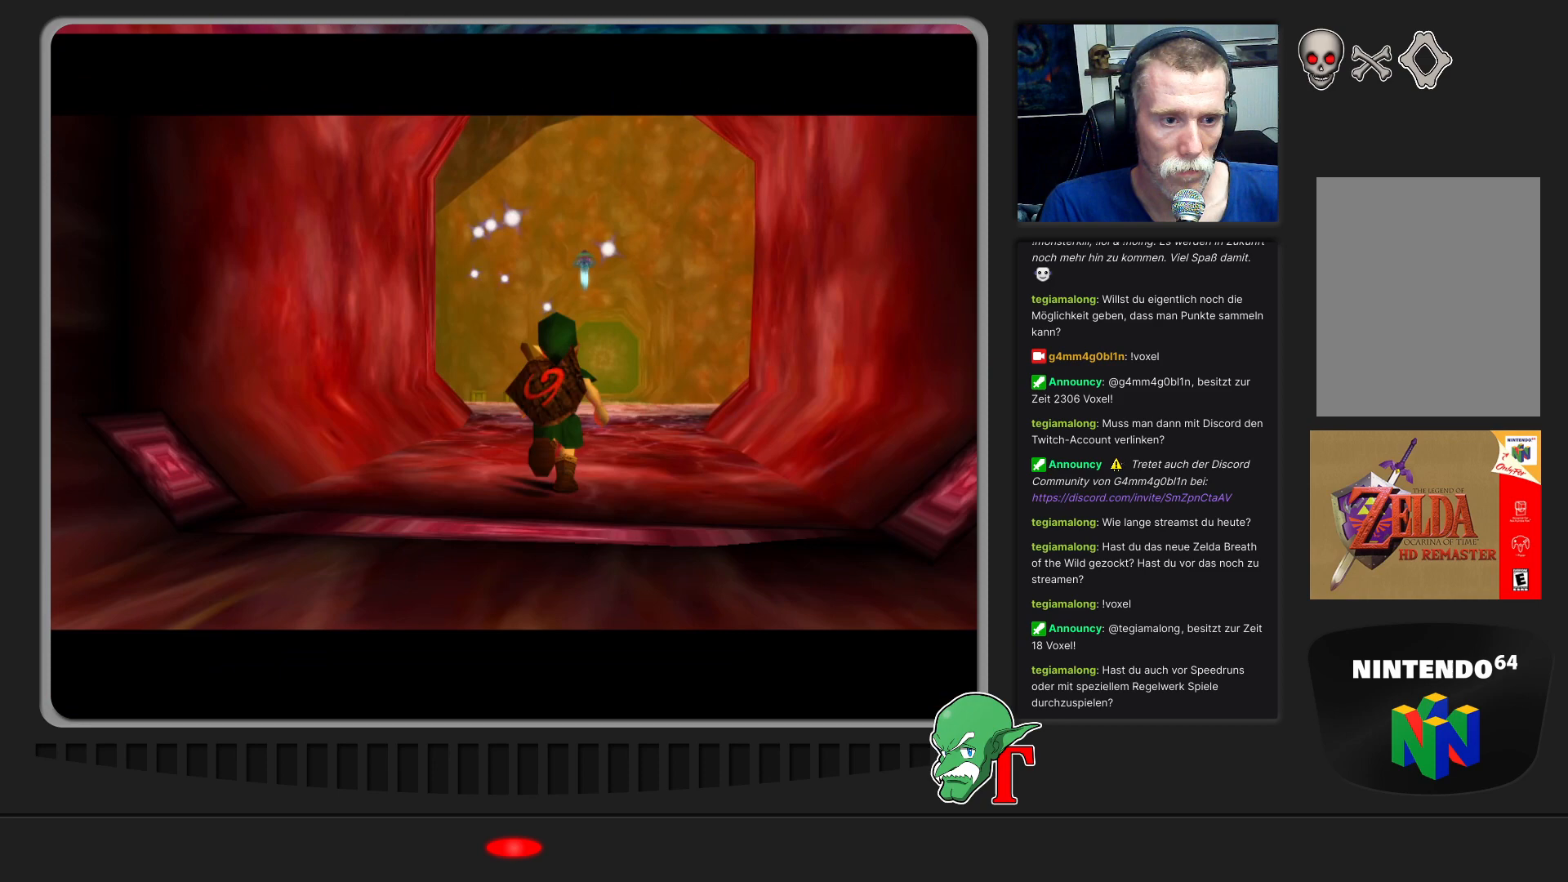
{"buttons": [], "left_stick": "up", "events": [[133, "left_stick", "up"]]}
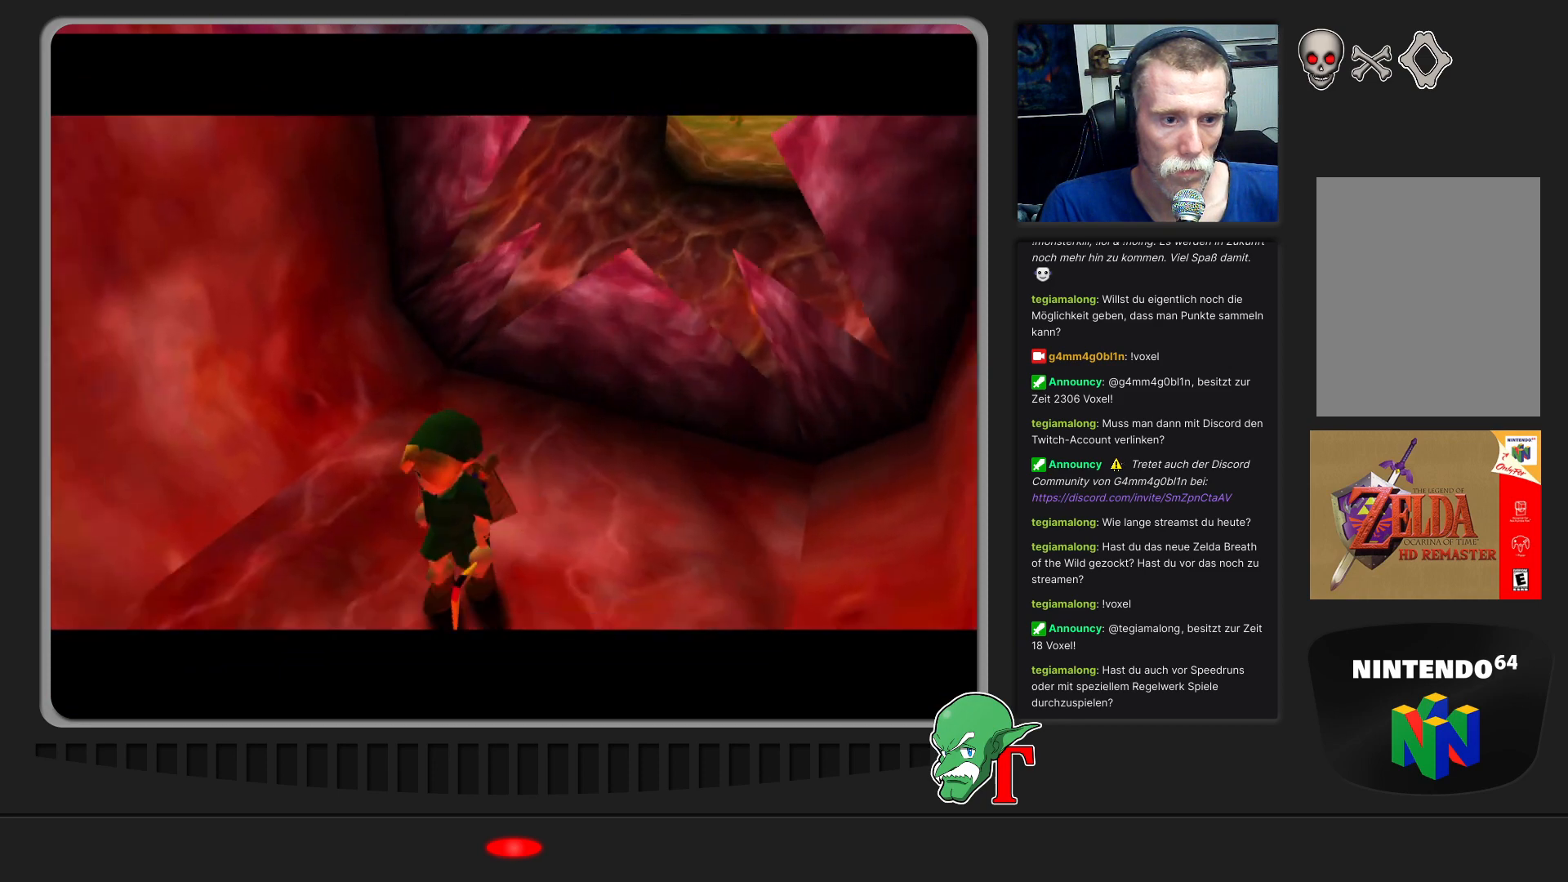
{"buttons": [], "left_stick": "left", "events": [[133, "left_stick", "up-left"], [233, "left_stick", "left"]]}
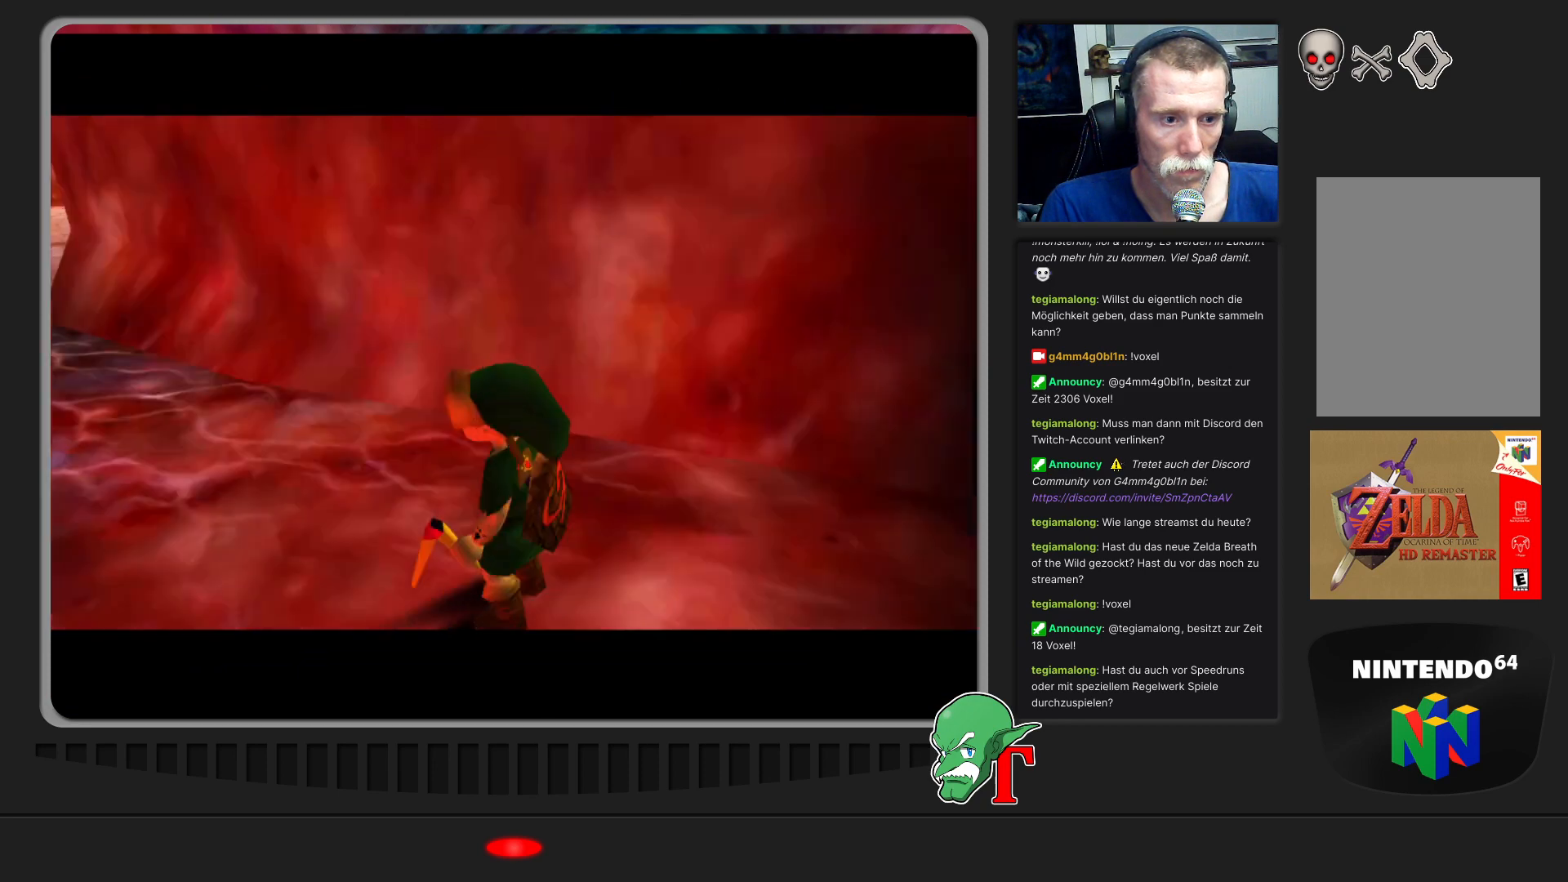
{"buttons": [], "left_stick": "up", "events": [[100, "left_stick", "up-left"], [367, "left_stick", "up"]]}
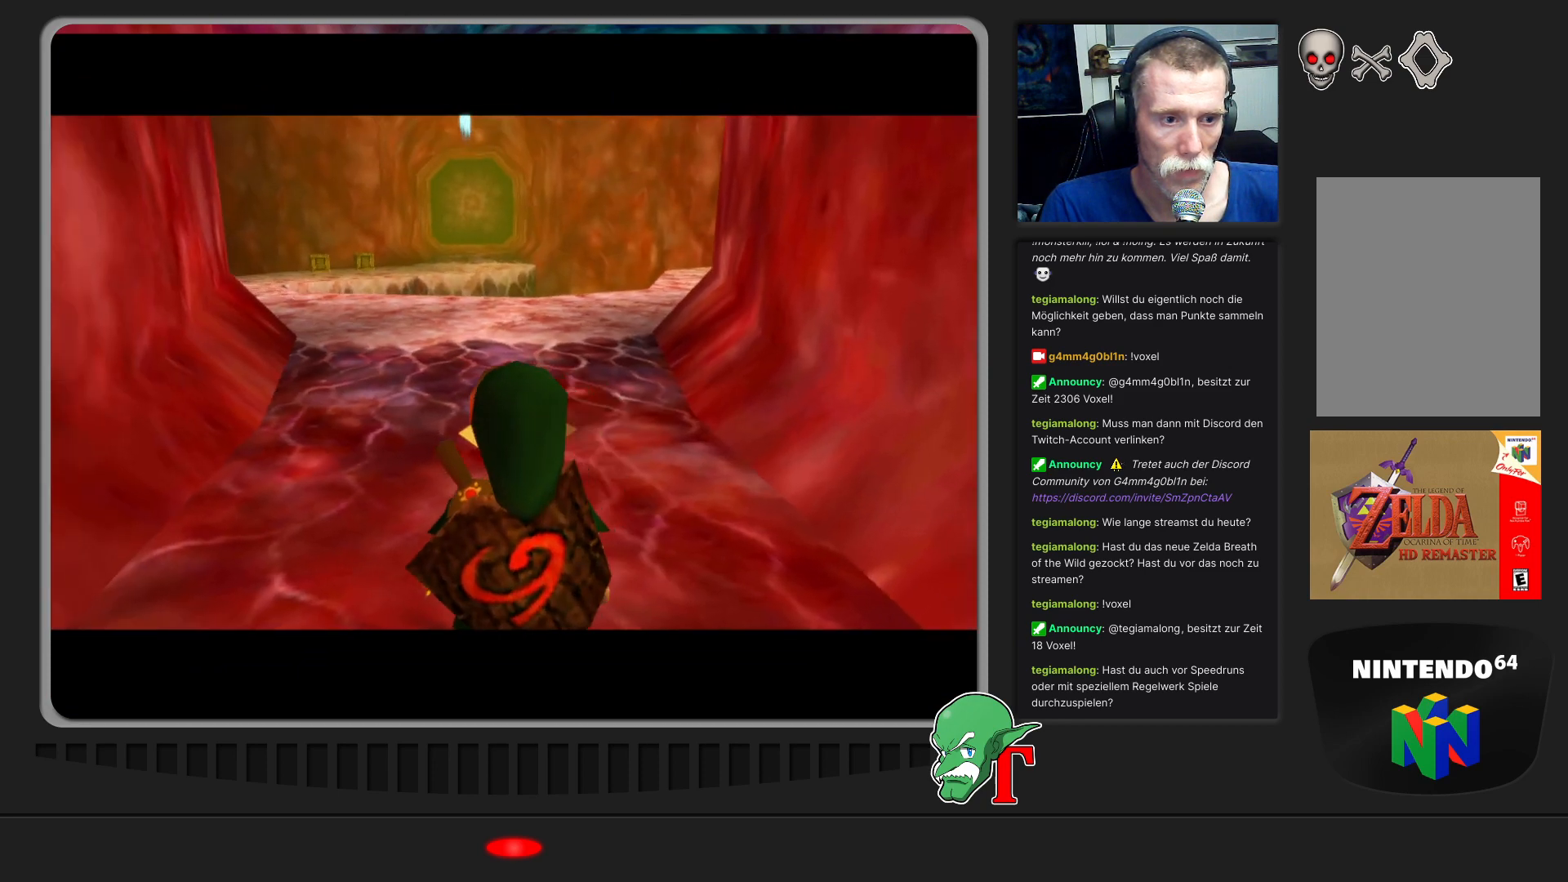
{"buttons": [], "left_stick": "up", "events": []}
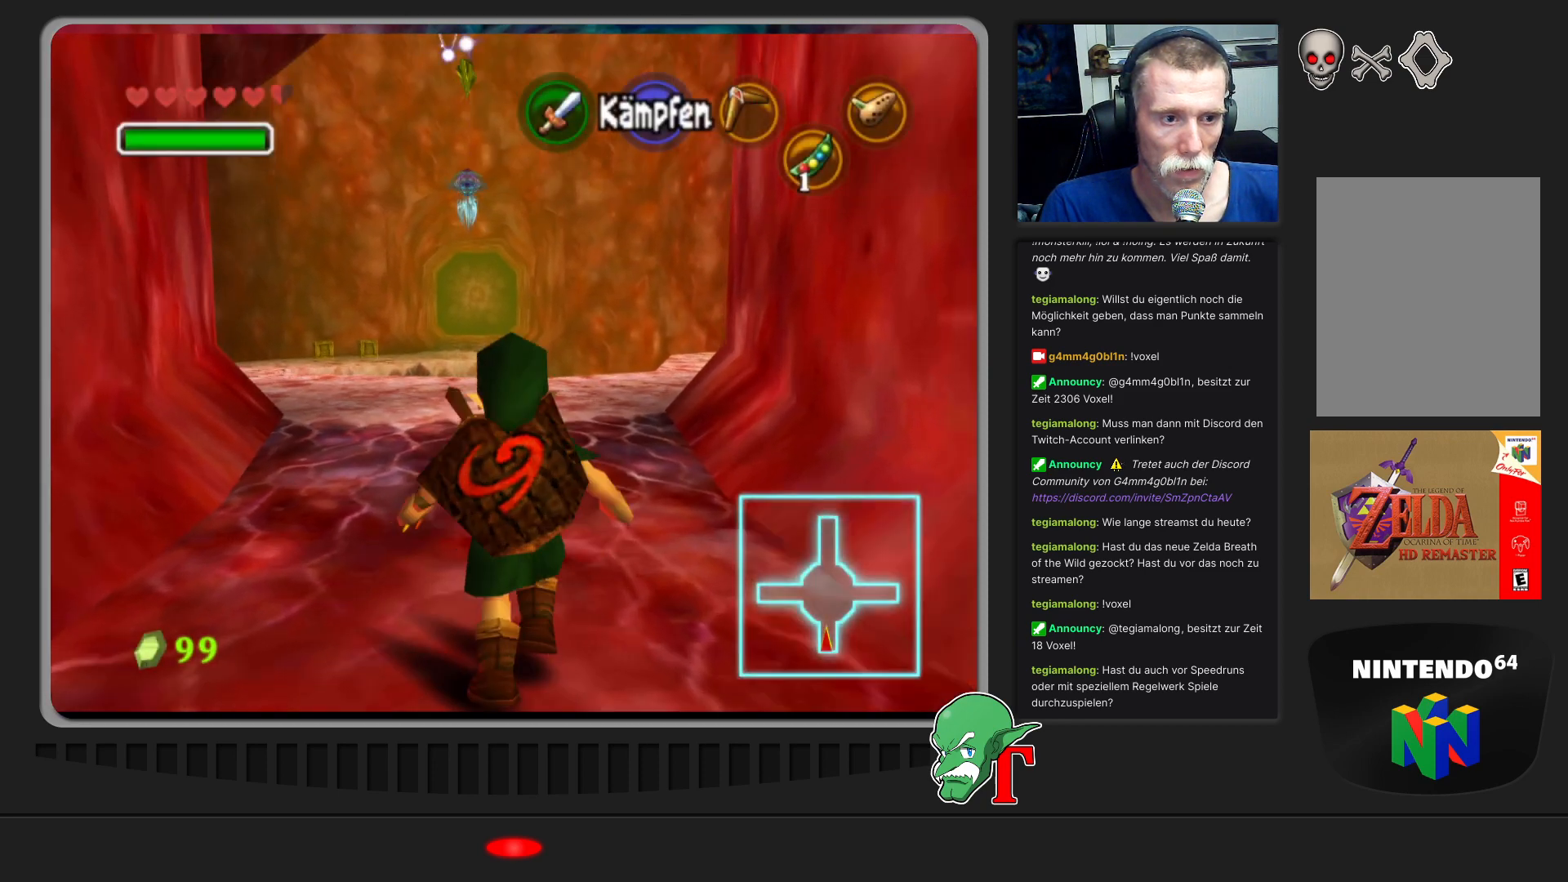
{"buttons": [], "left_stick": "up", "events": []}
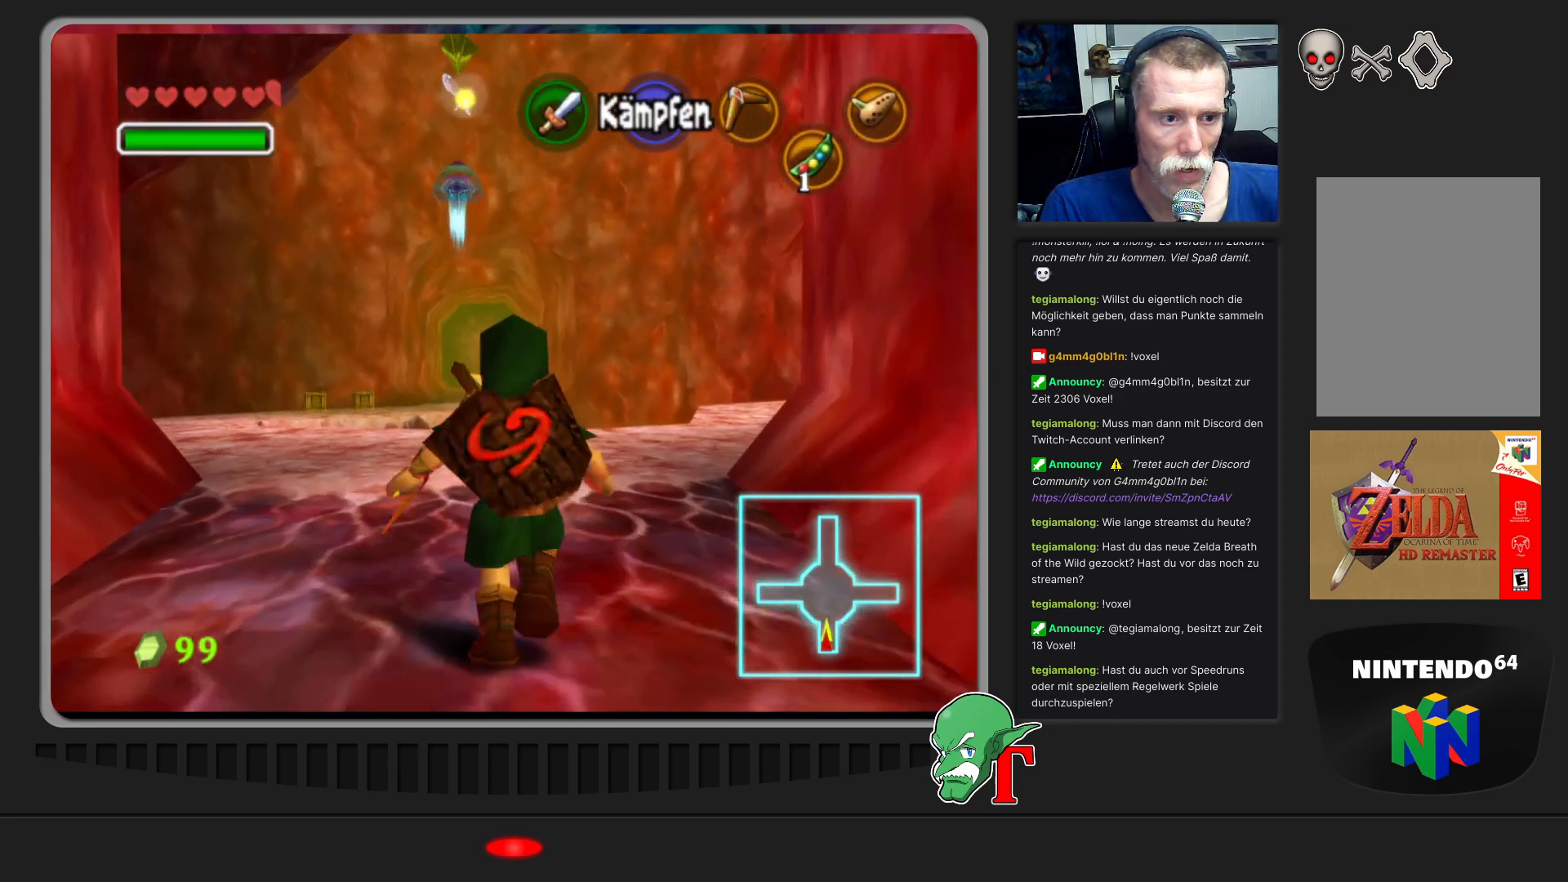
{"buttons": [], "left_stick": "up", "events": []}